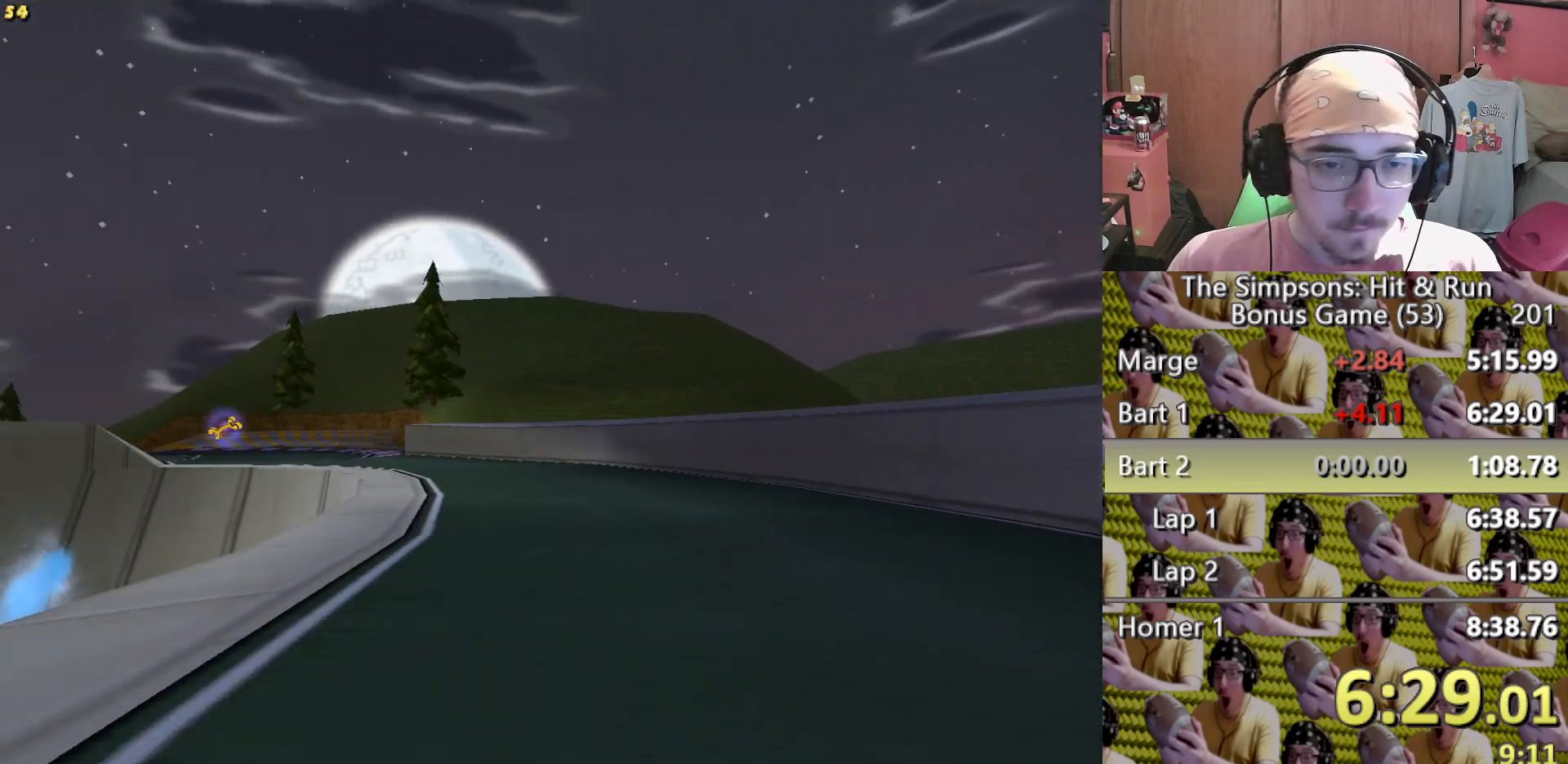
Gameplay with a controller (Xbox layout); each line is a JSON object with the inputs held at the frame after it (dt_ms = milliseconds from this image to that frame). "events" lists button and stick changes between this image and that frame as [ms after this image, input, new state], when the widget could be followed in between. Not read: HOME L1 L3 R1 R3 X.
{"dt_ms": 500, "buttons": [], "left_stick": "center", "right_stick": "center"}
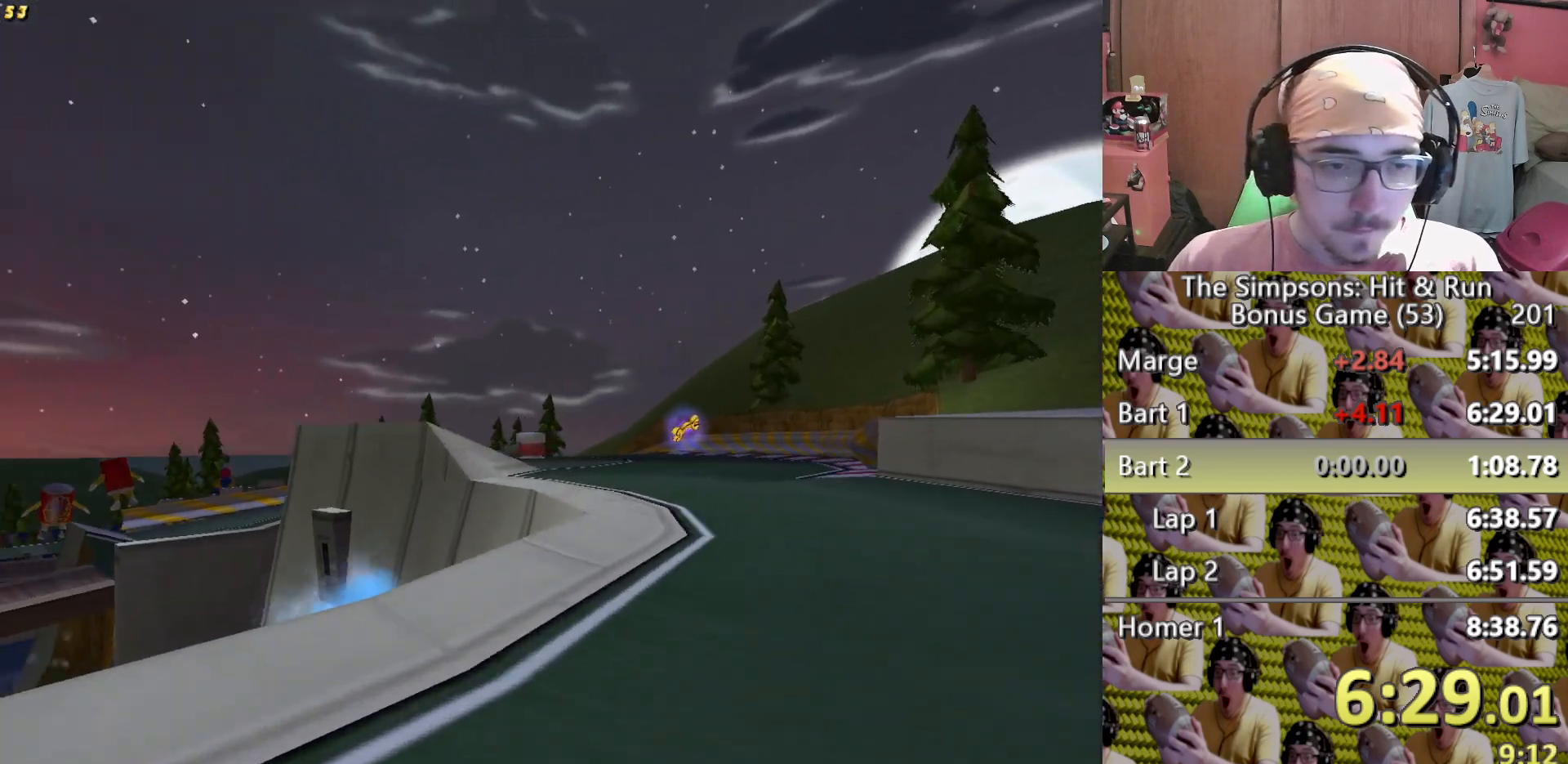
{"dt_ms": 500, "buttons": [], "left_stick": "center", "right_stick": "center"}
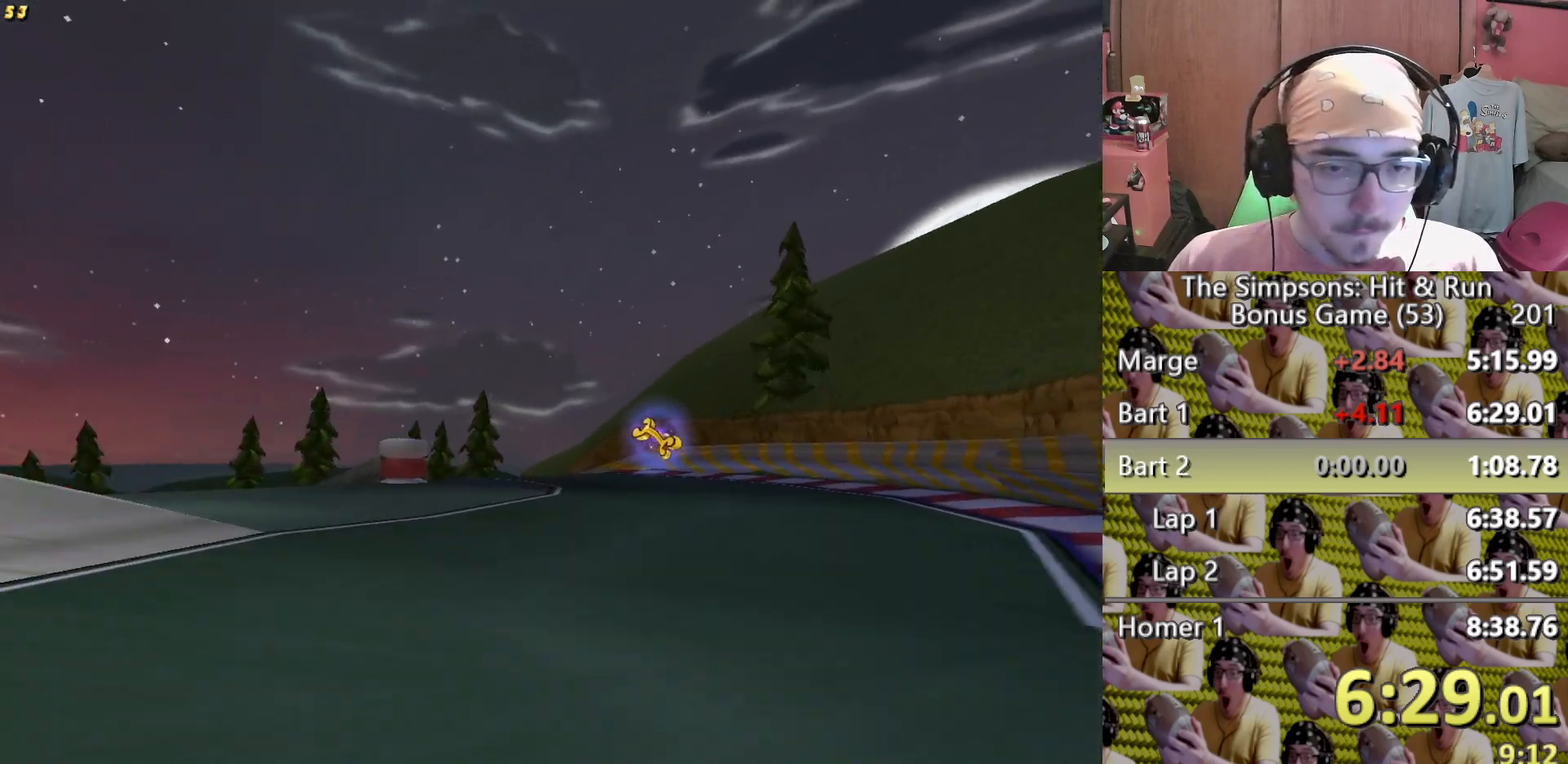
{"dt_ms": 500, "buttons": ["L2"], "left_stick": "left", "right_stick": "center"}
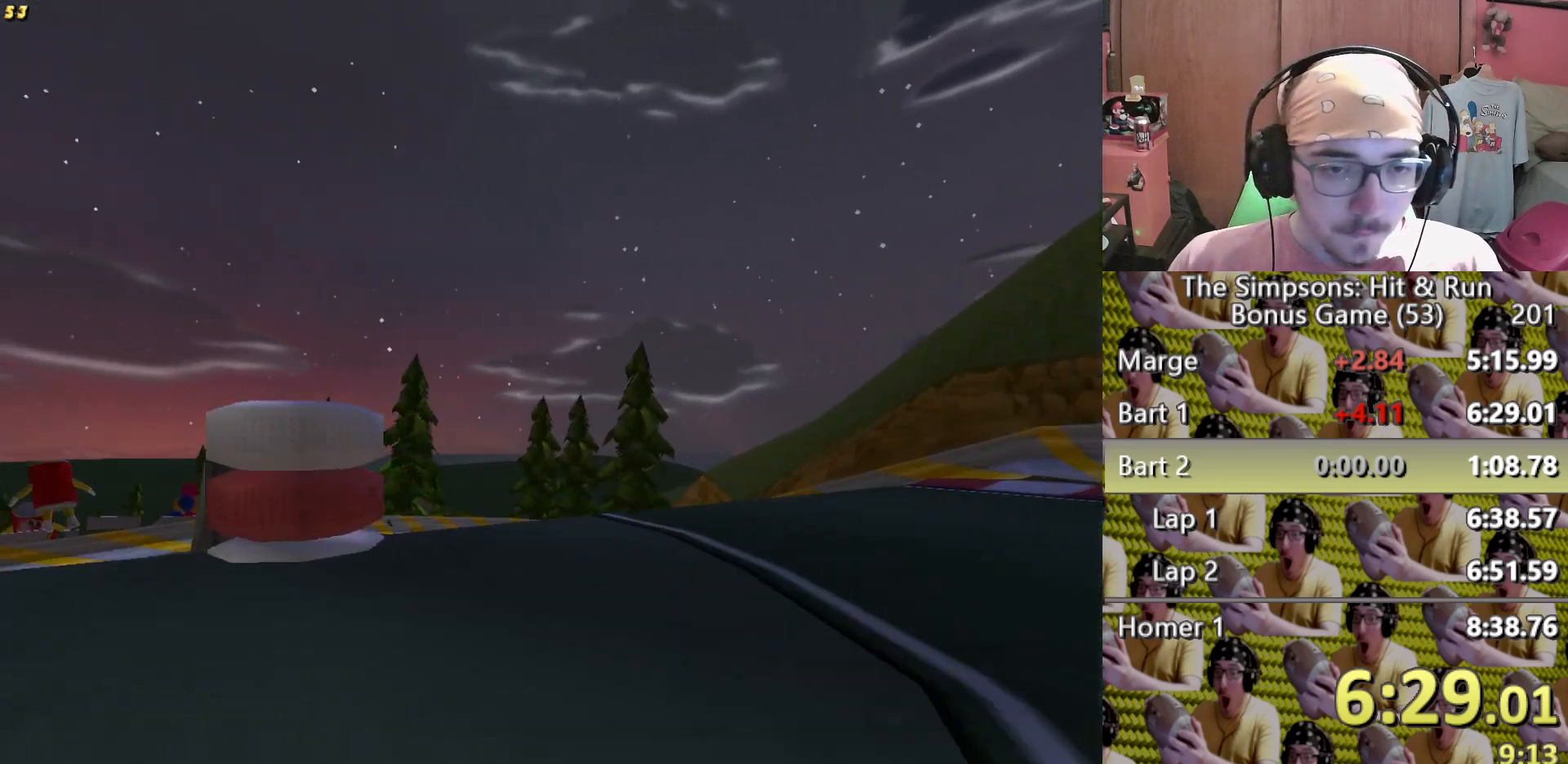
{"dt_ms": 500, "buttons": [], "left_stick": "center", "right_stick": "center"}
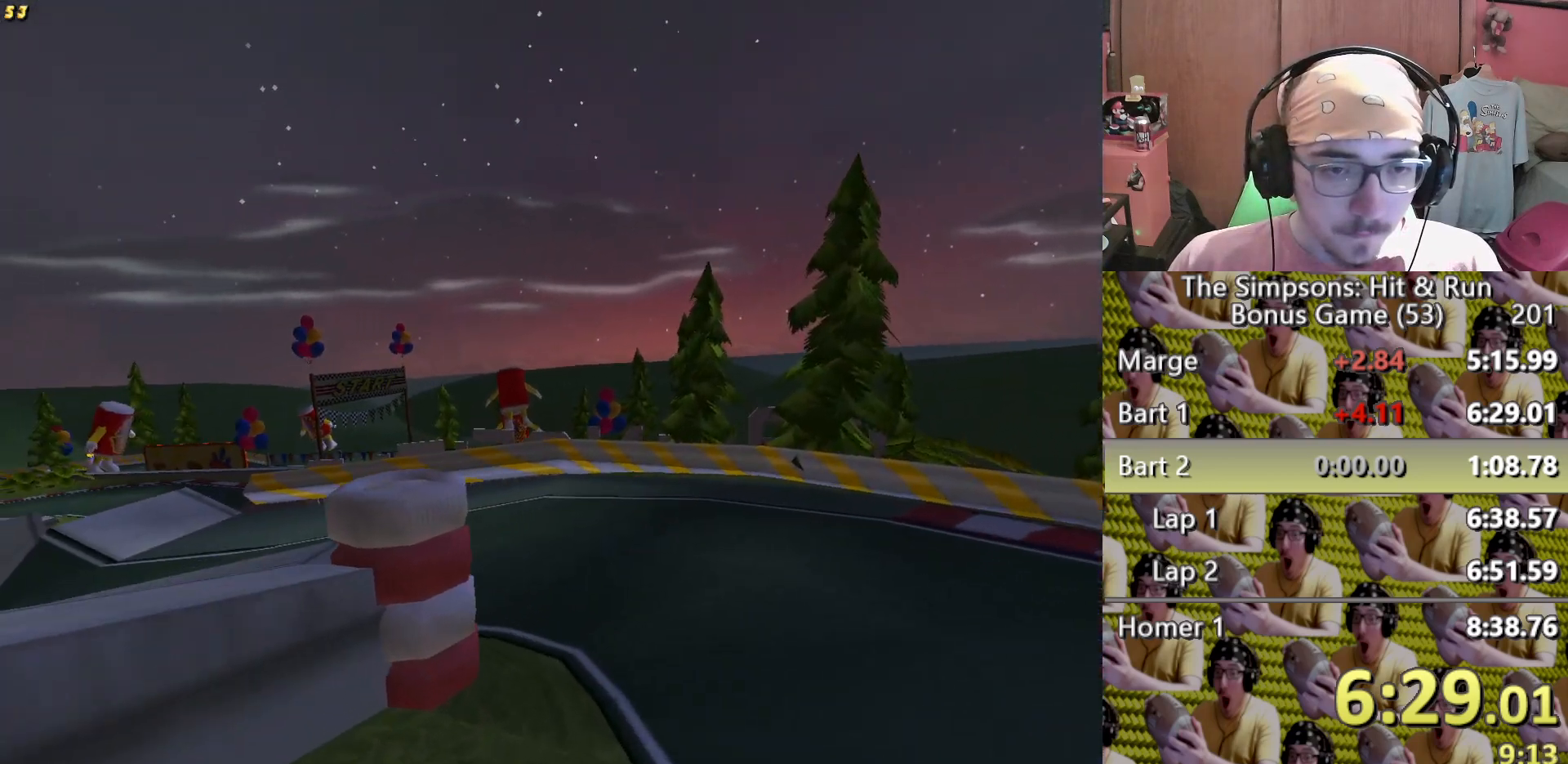
{"dt_ms": 500, "buttons": ["L2"], "left_stick": "left", "right_stick": "center"}
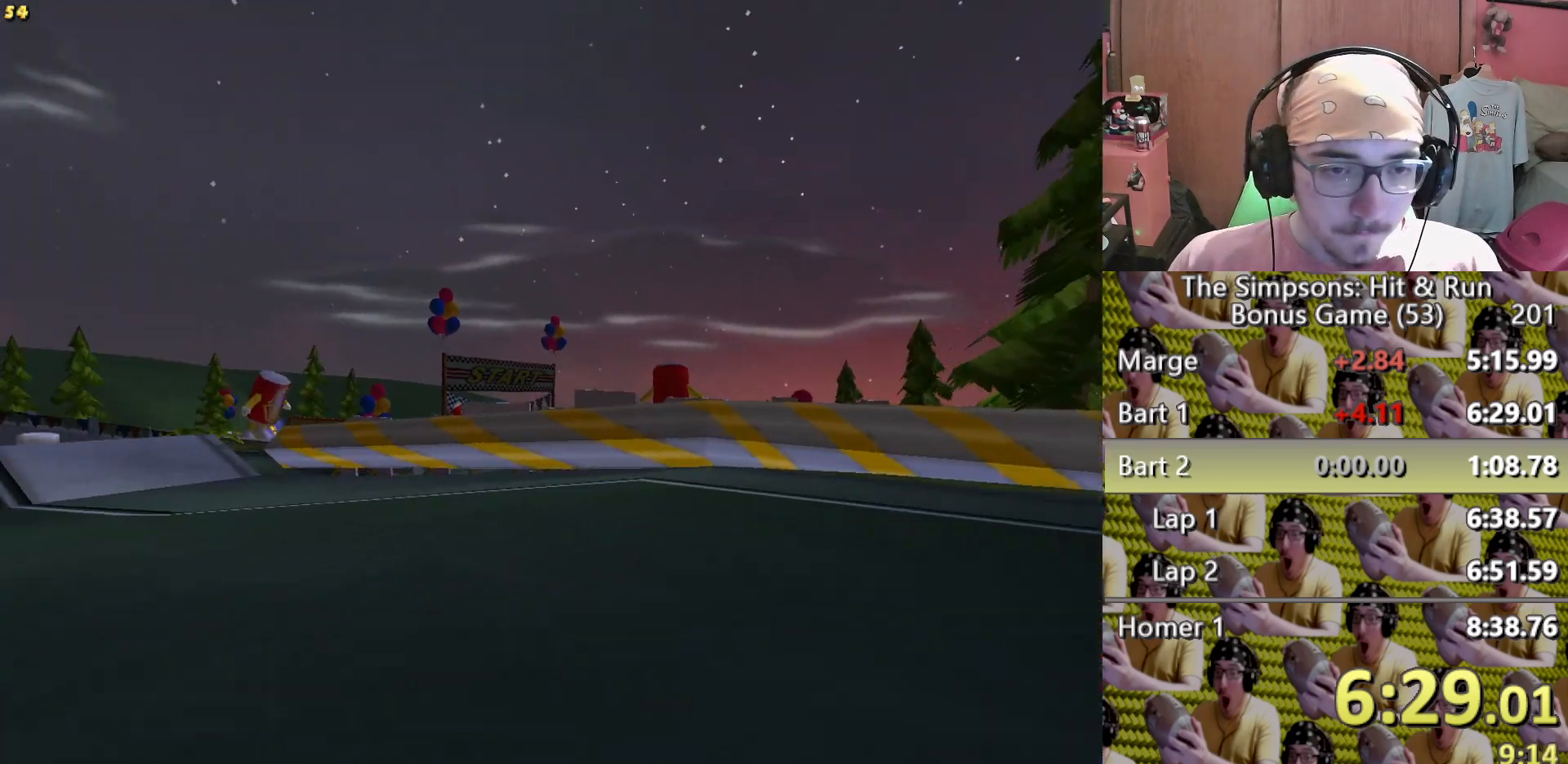
{"dt_ms": 500, "buttons": [], "left_stick": "left", "right_stick": "center"}
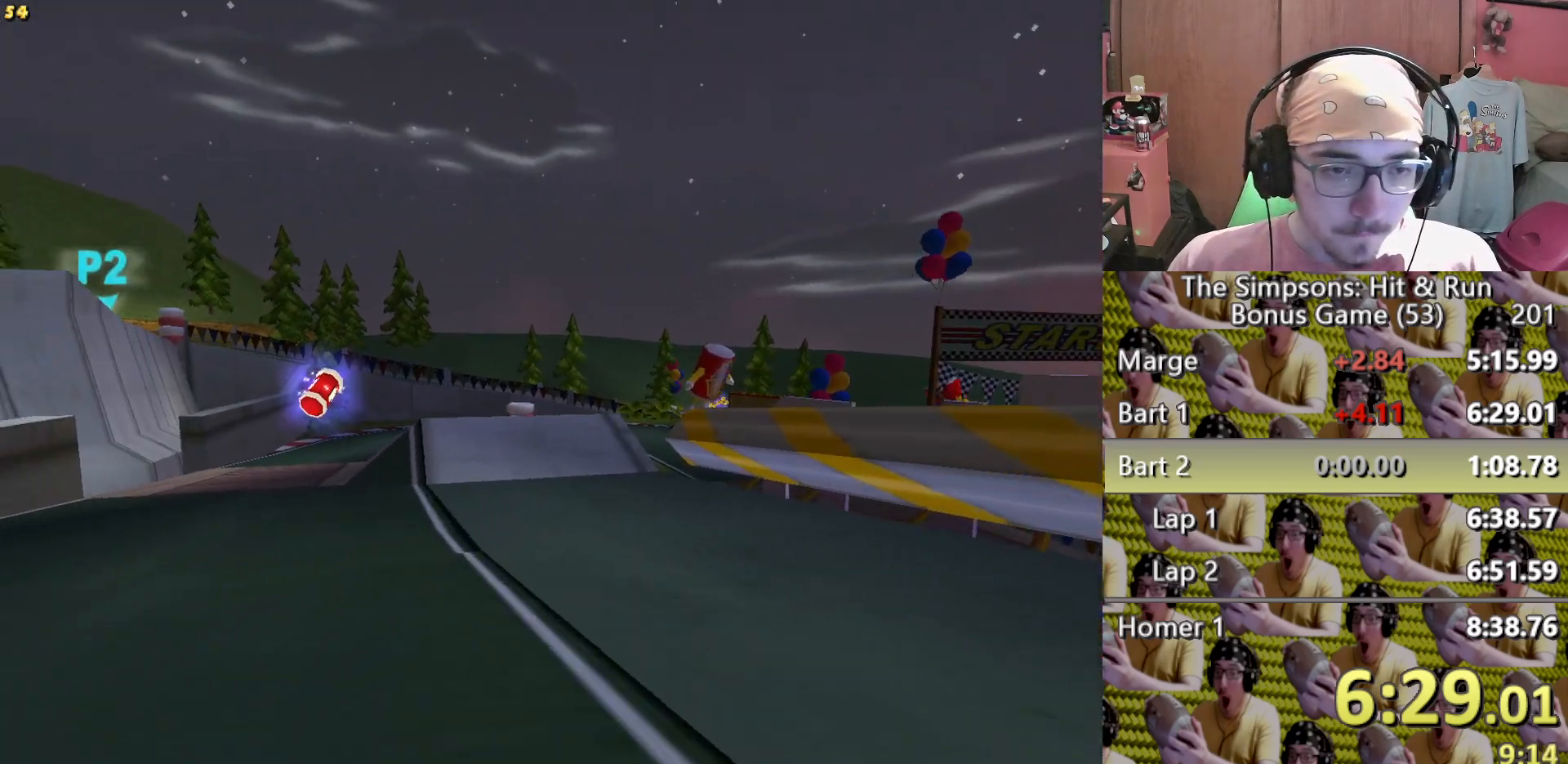
{"dt_ms": 500, "buttons": [], "left_stick": "right", "right_stick": "center", "events": [[333, "left_stick", "center"], [500, "left_stick", "right"]]}
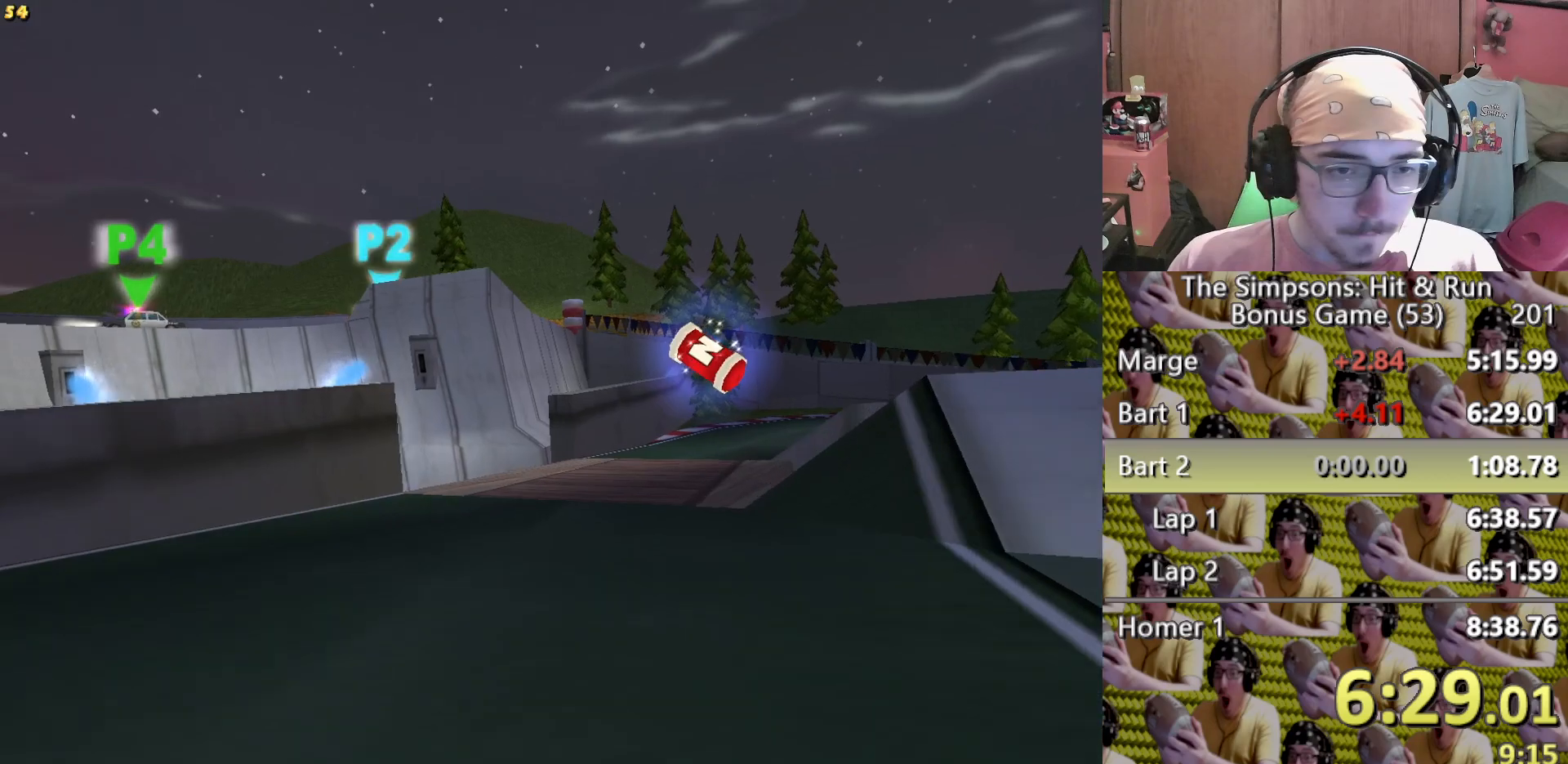
{"dt_ms": 500, "buttons": [], "left_stick": "center", "right_stick": "center", "events": [[500, "left_stick", "center"]]}
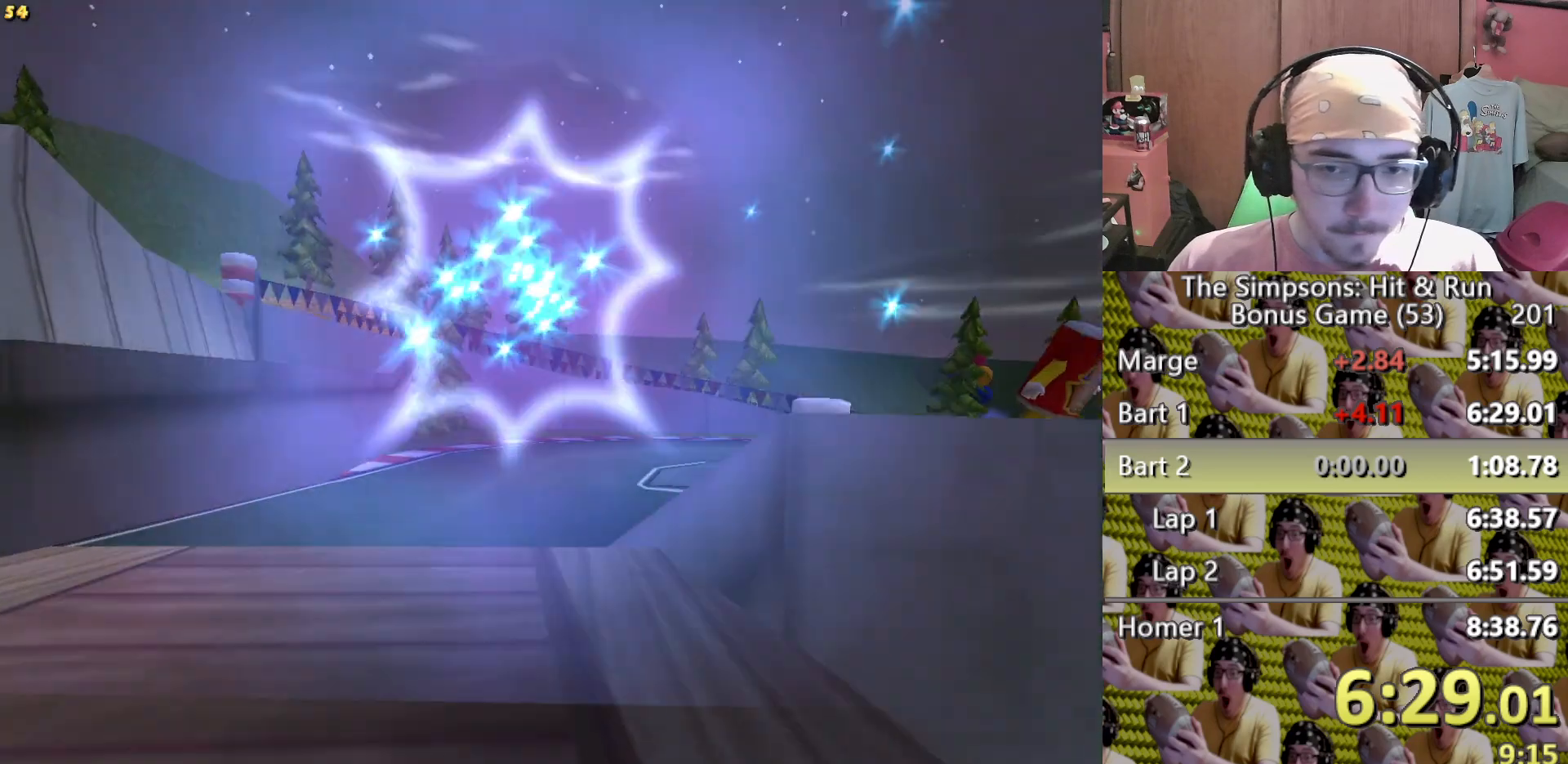
{"dt_ms": 500, "buttons": ["L2"], "left_stick": "right", "right_stick": "center"}
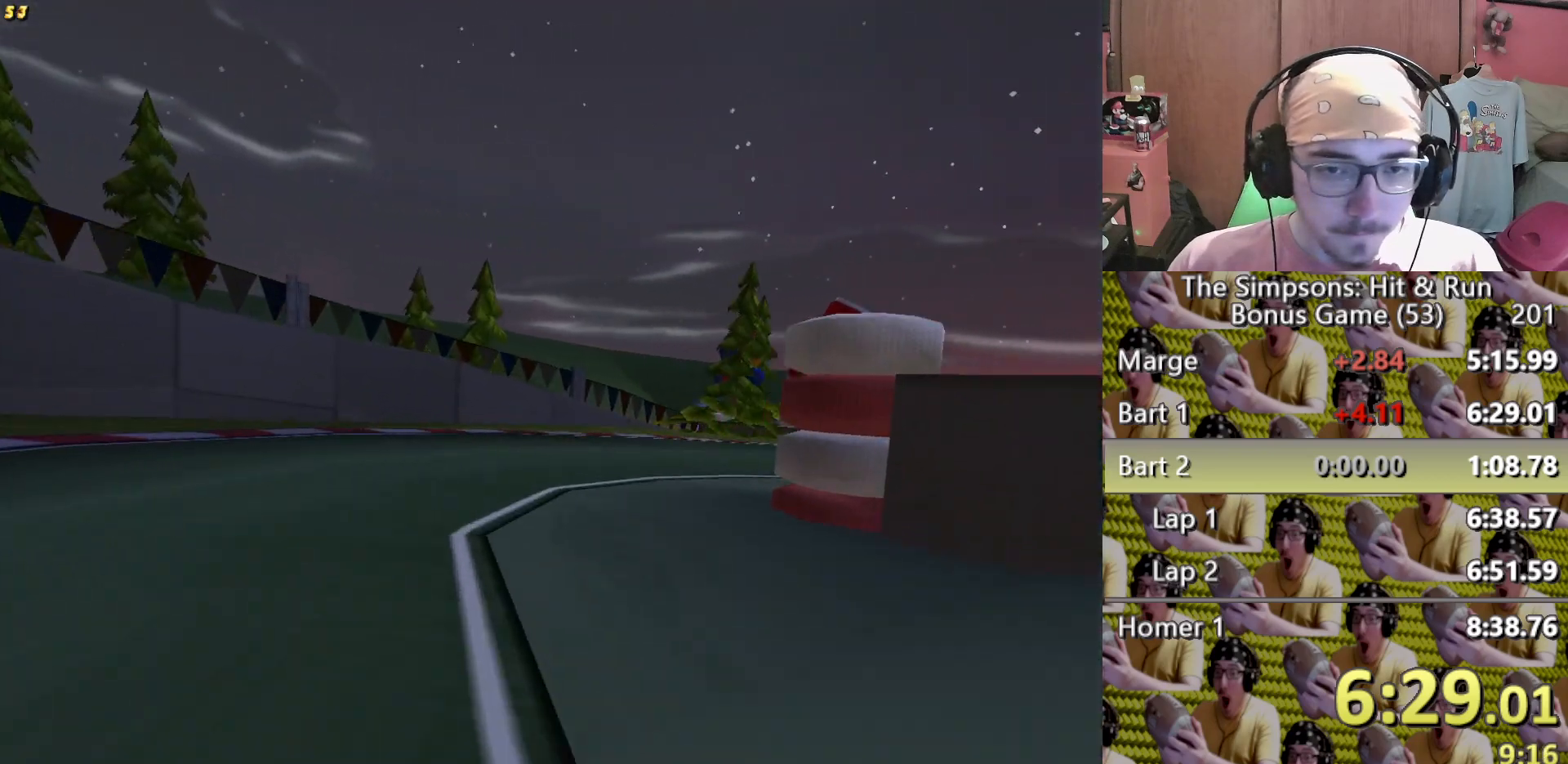
{"dt_ms": 500, "buttons": ["L2"], "left_stick": "right", "right_stick": "center"}
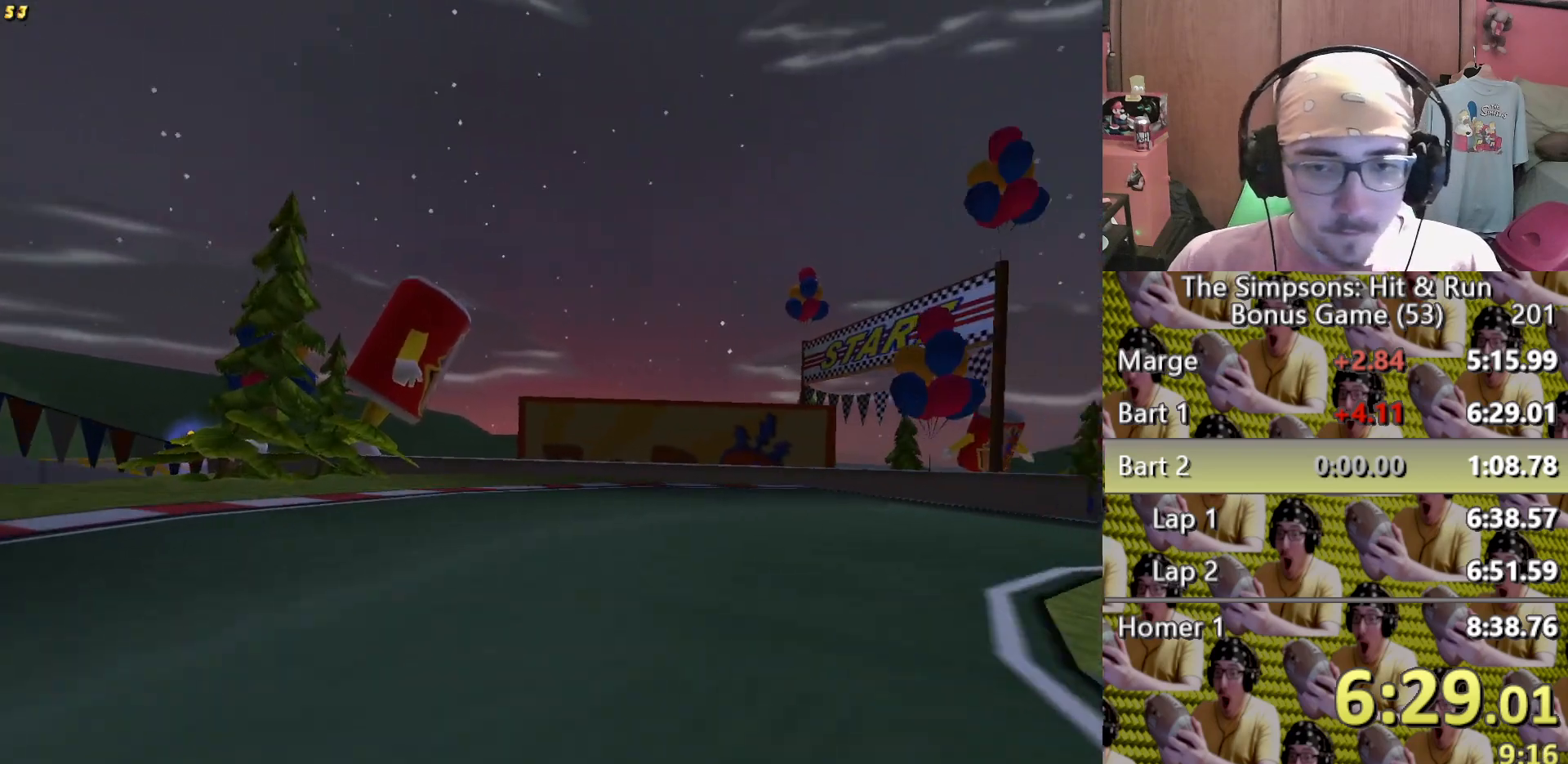
{"dt_ms": 500, "buttons": [], "left_stick": "center", "right_stick": "center"}
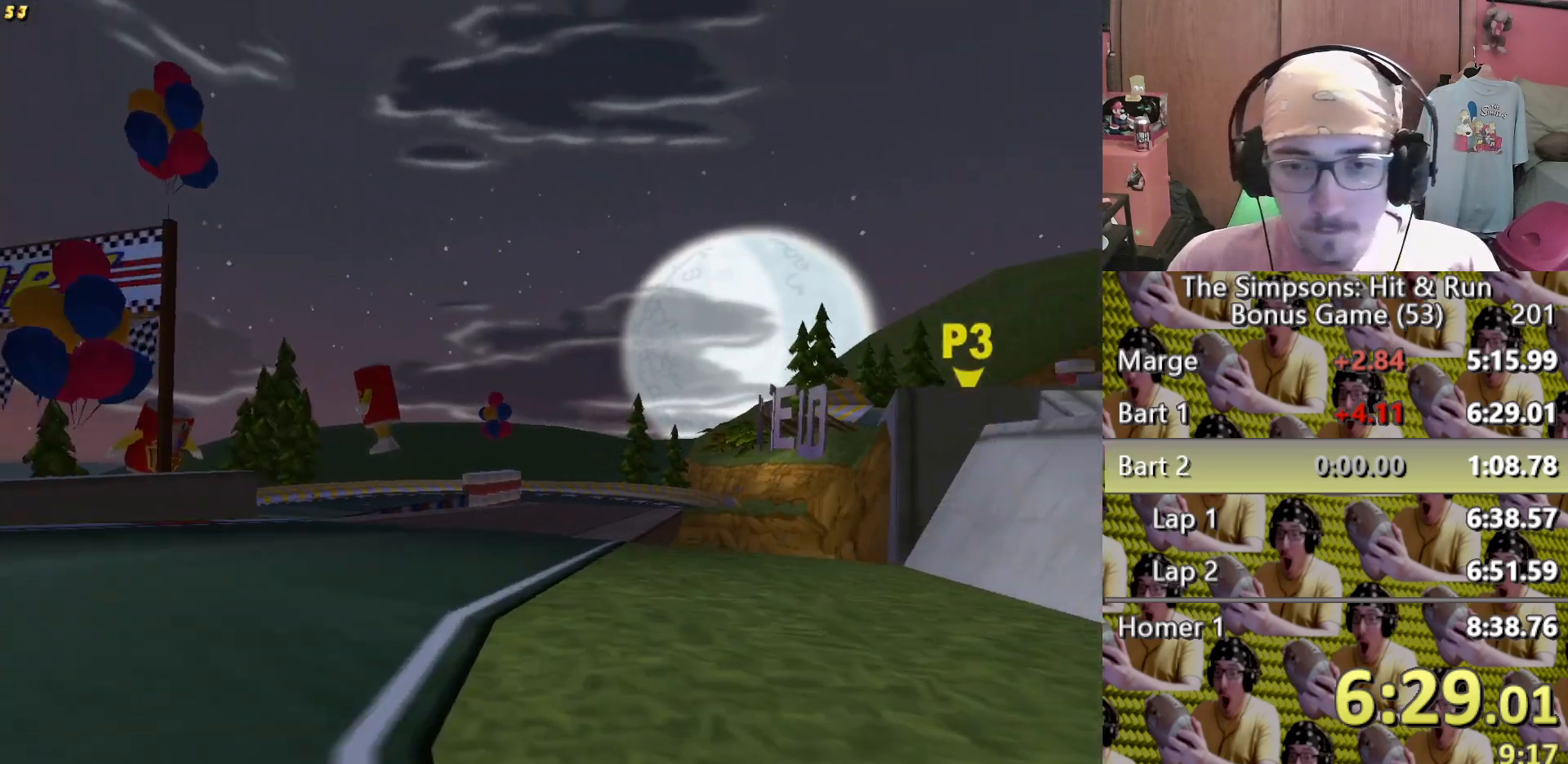
{"dt_ms": 500, "buttons": [], "left_stick": "center", "right_stick": "center"}
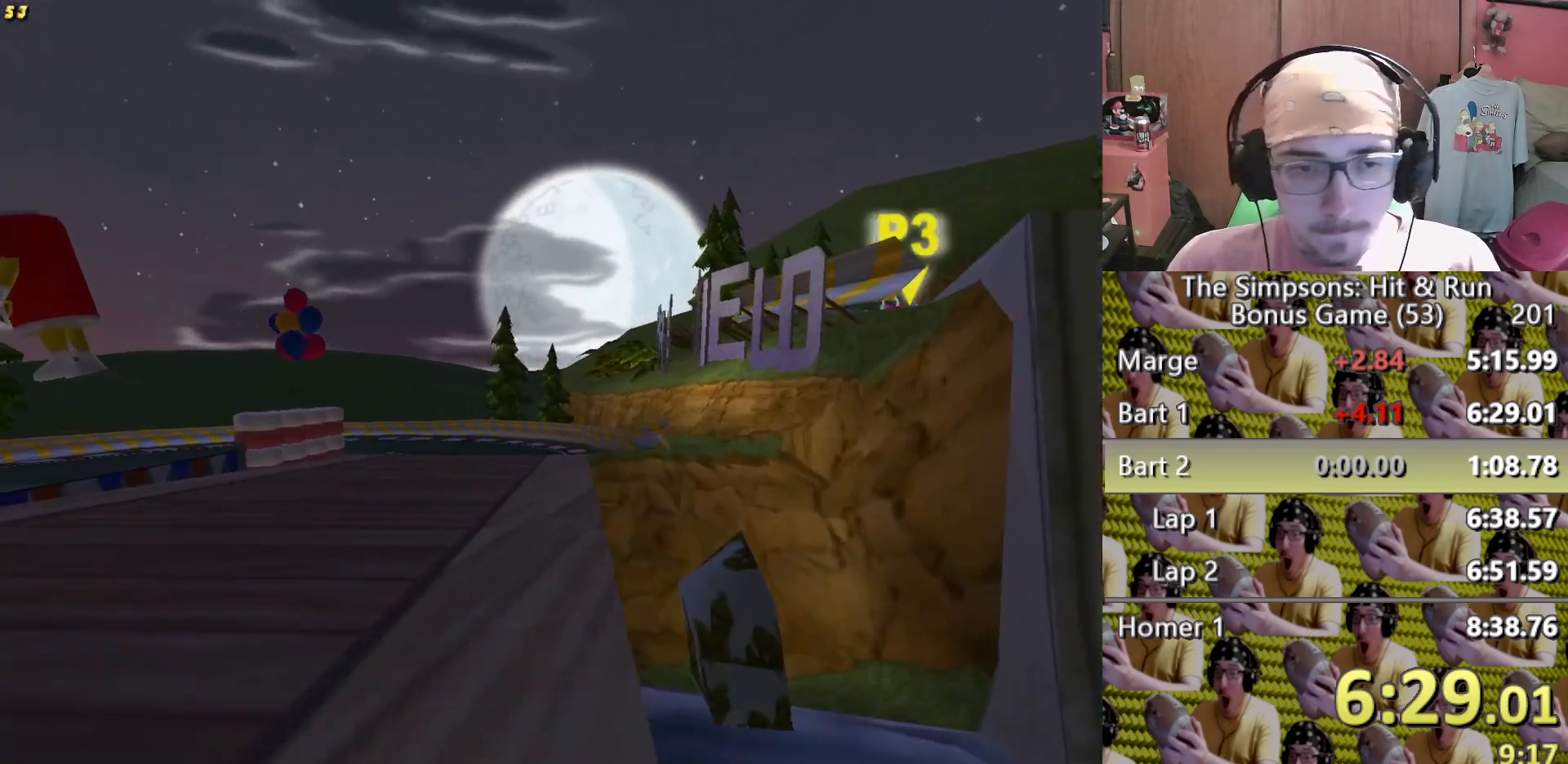
{"dt_ms": 500, "buttons": [], "left_stick": "left", "right_stick": "center", "events": [[467, "left_stick", "left"]]}
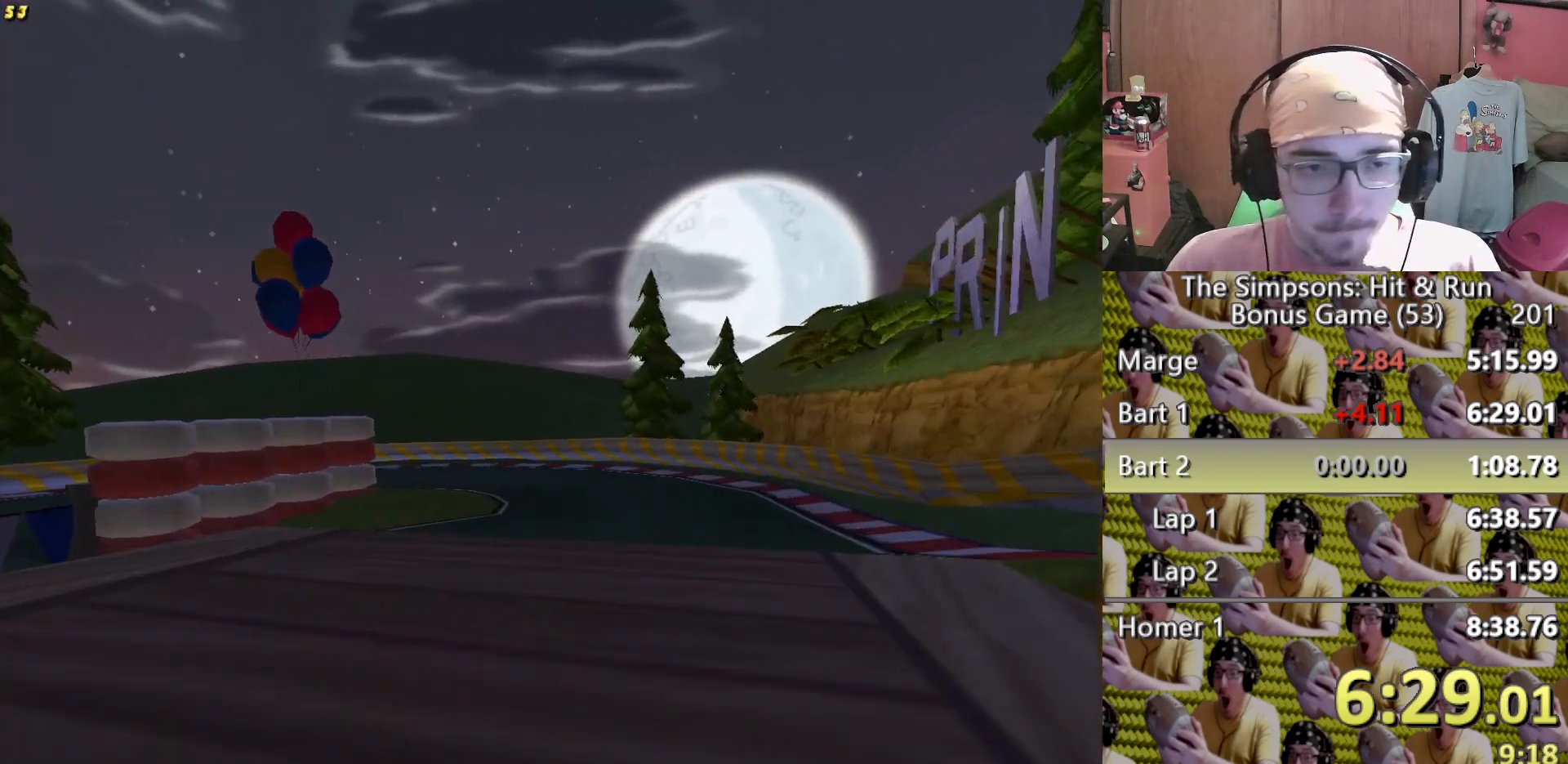
{"dt_ms": 500, "buttons": ["L2"], "left_stick": "left", "right_stick": "center"}
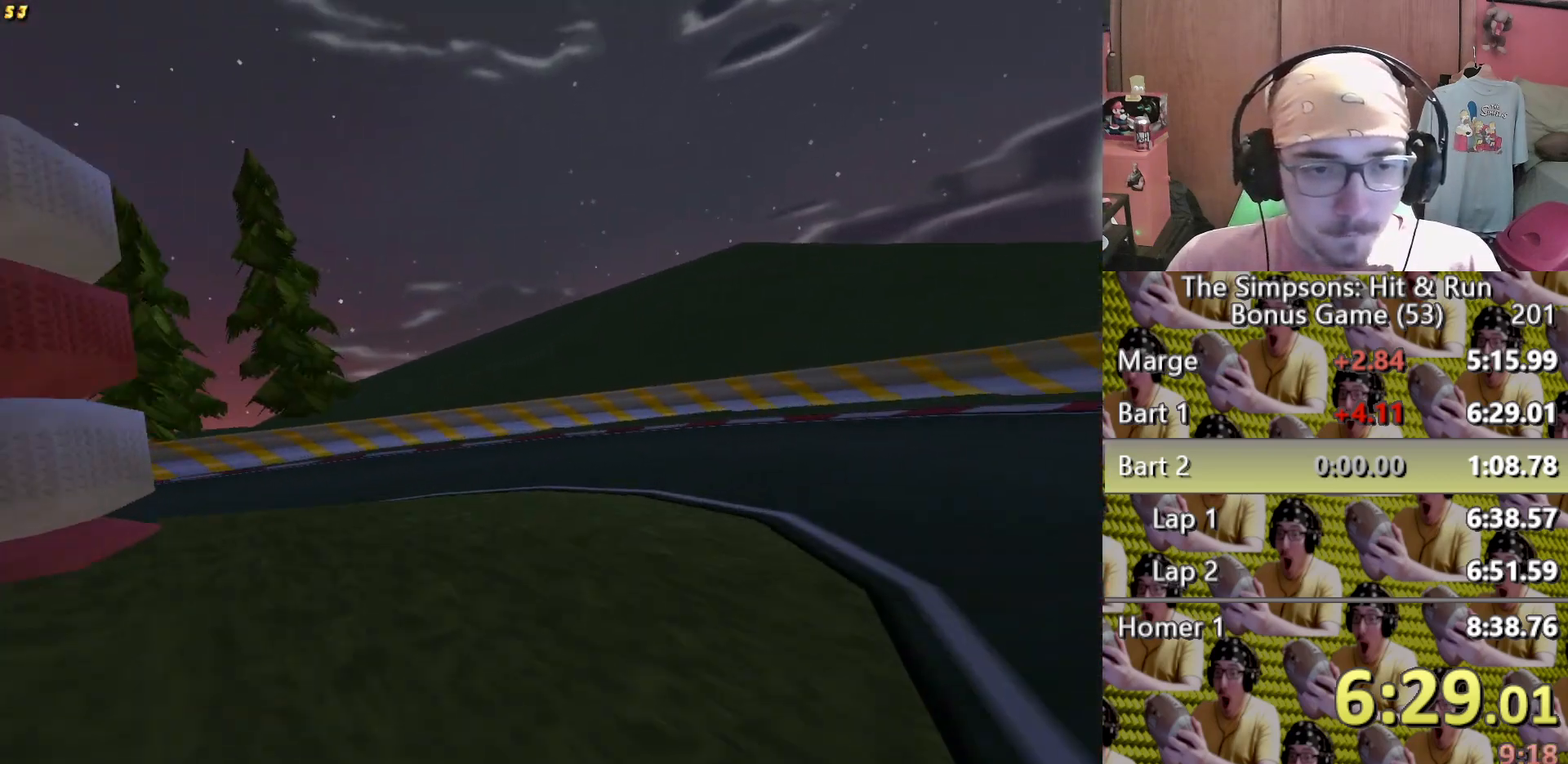
{"dt_ms": 500, "buttons": [], "left_stick": "left", "right_stick": "center"}
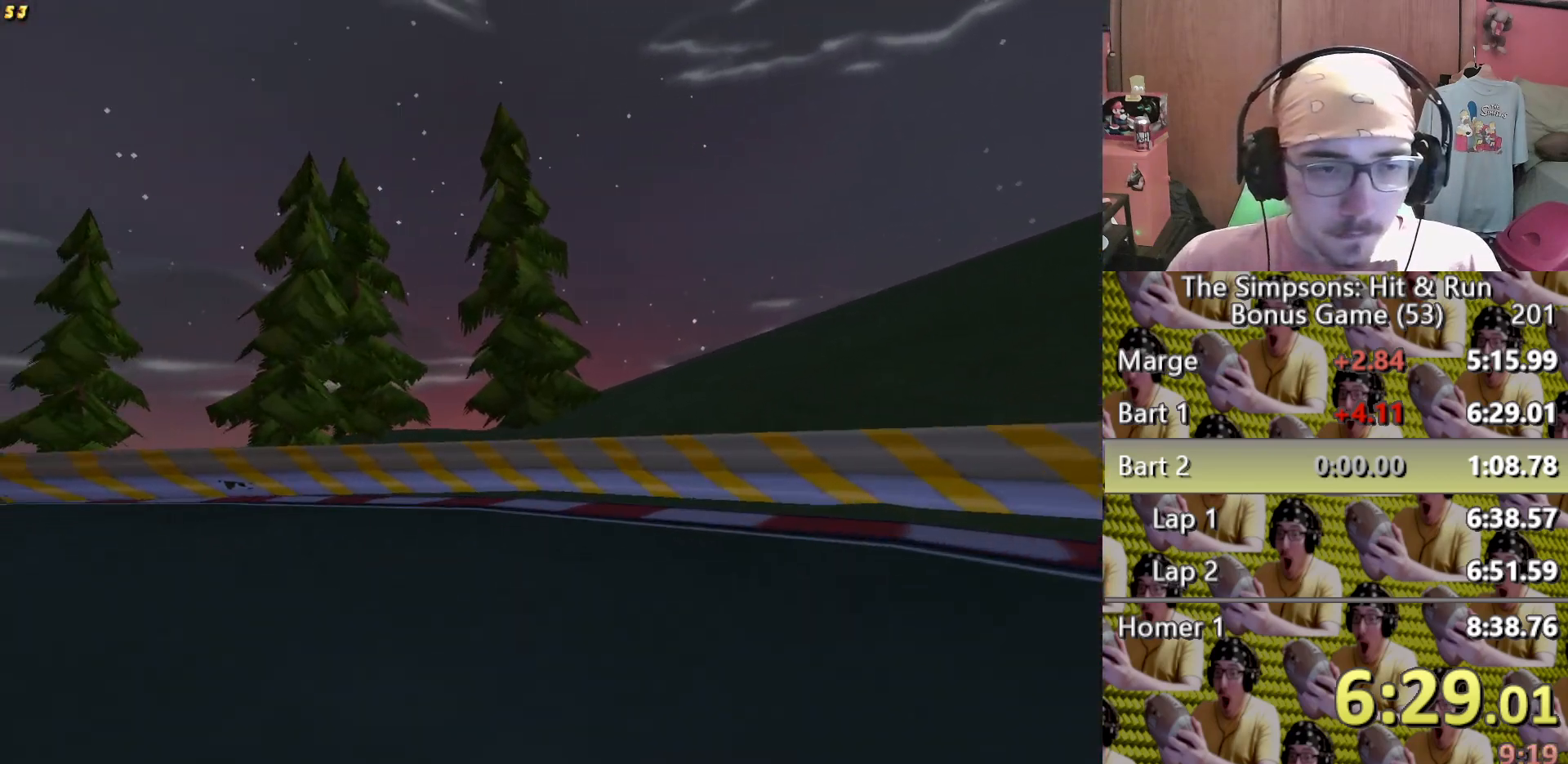
{"dt_ms": 500, "buttons": [], "left_stick": "left", "right_stick": "center"}
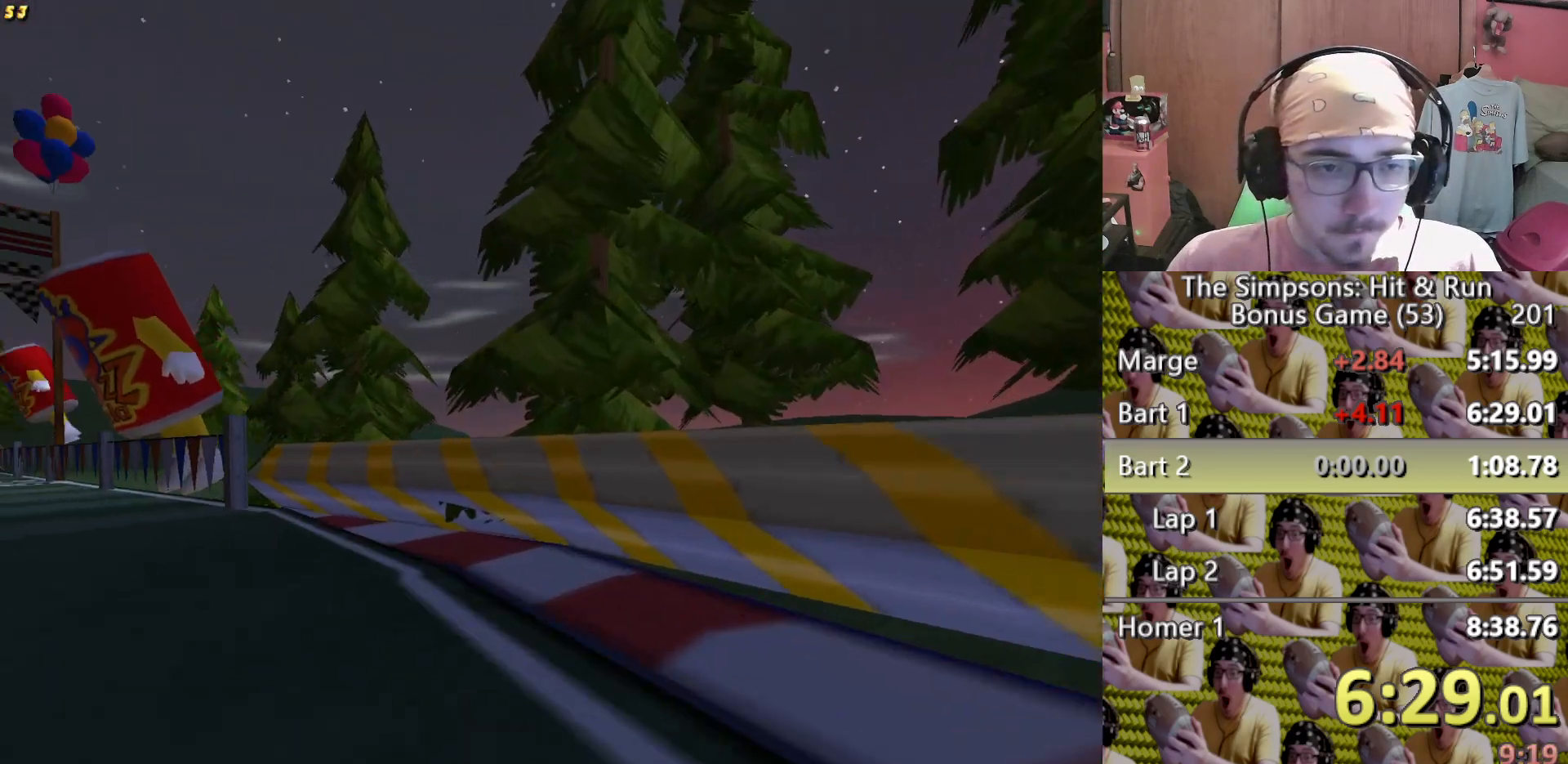
{"dt_ms": 500, "buttons": ["R2"], "left_stick": "center", "right_stick": "center", "events": [[450, "left_stick", "center"], [500, "R2", "down"]]}
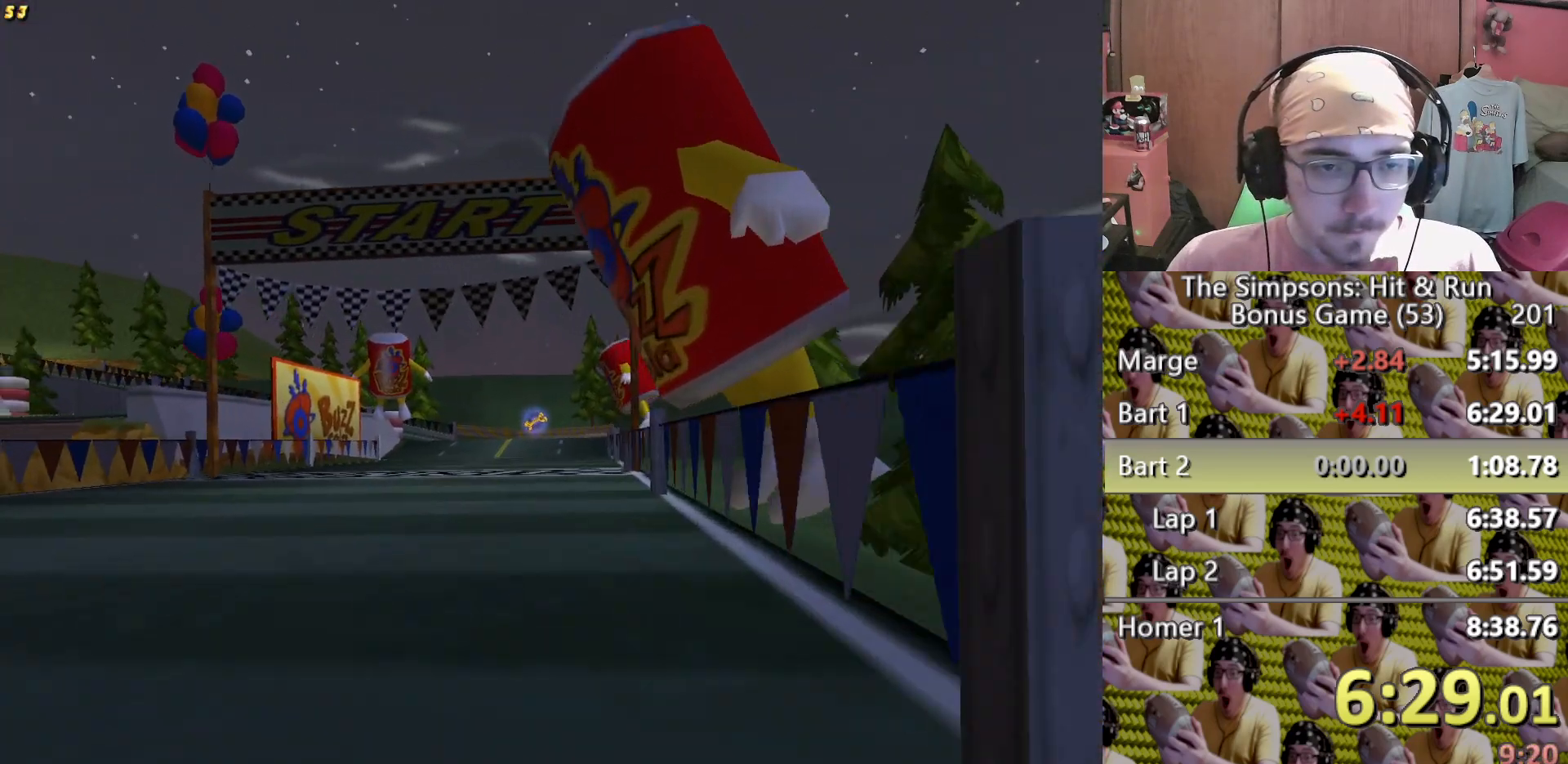
{"dt_ms": 500, "buttons": [], "left_stick": "center", "right_stick": "center"}
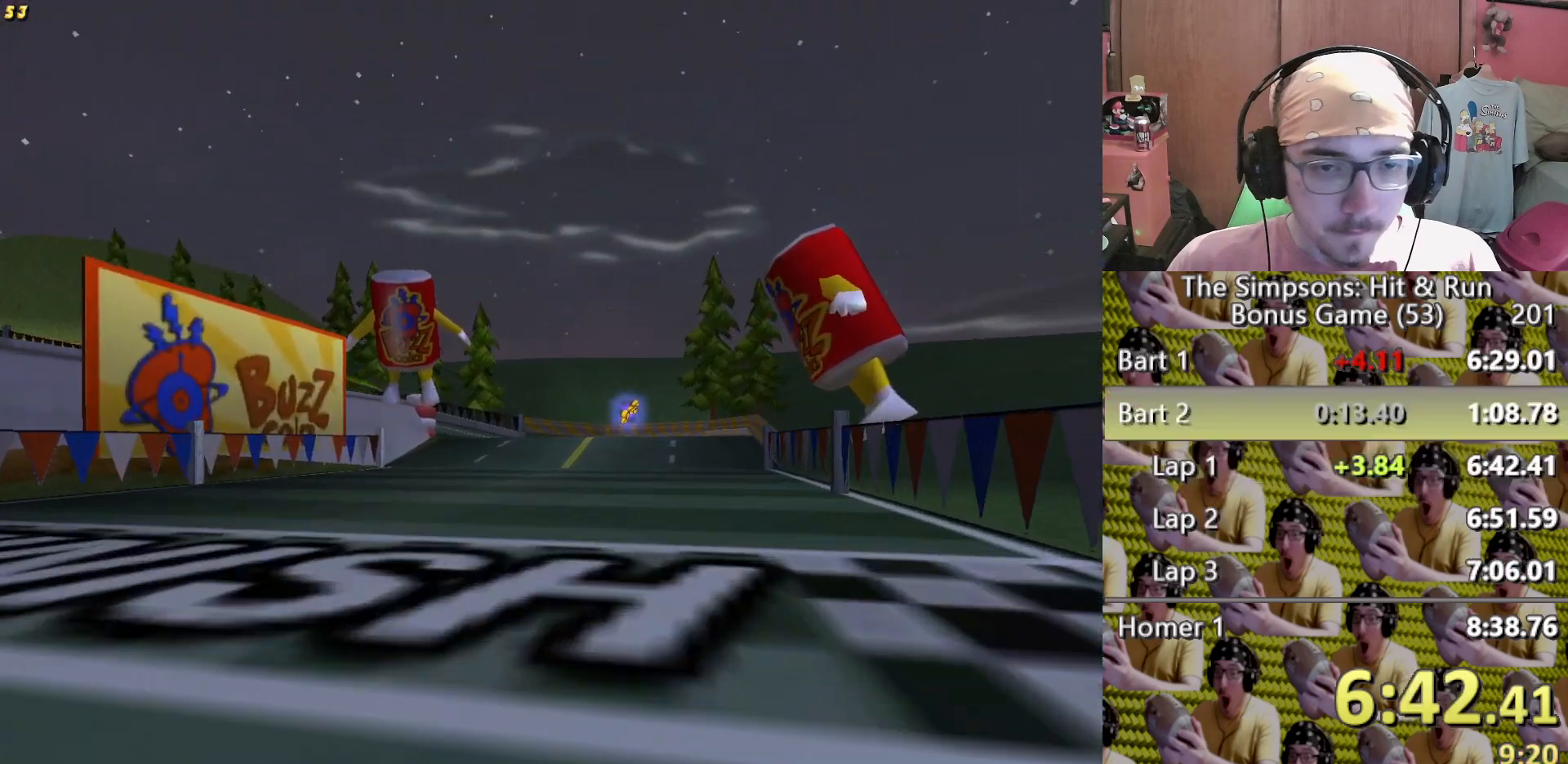
{"dt_ms": 500, "buttons": ["L2"], "left_stick": "left", "right_stick": "center"}
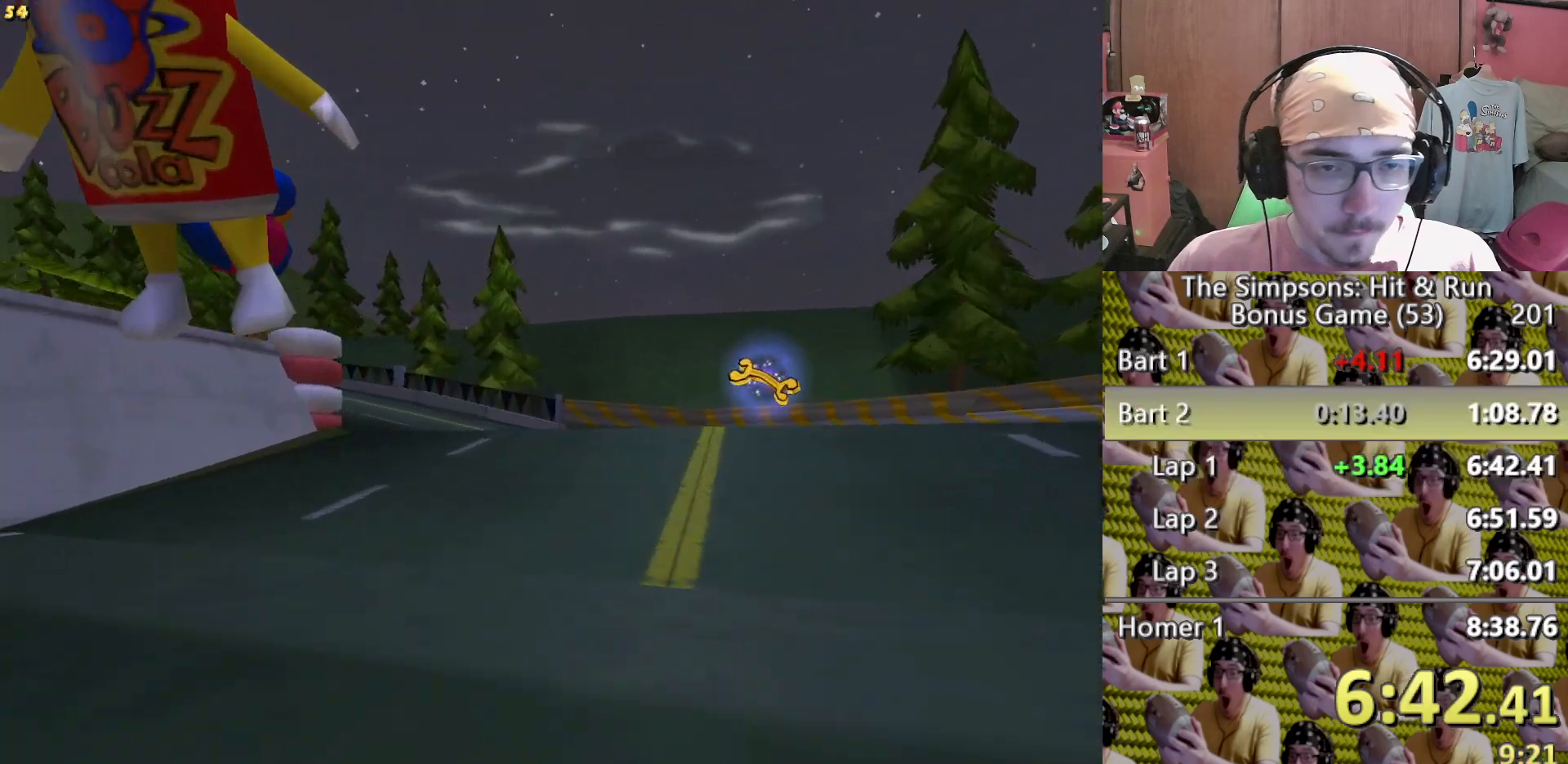
{"dt_ms": 500, "buttons": [], "left_stick": "left", "right_stick": "center"}
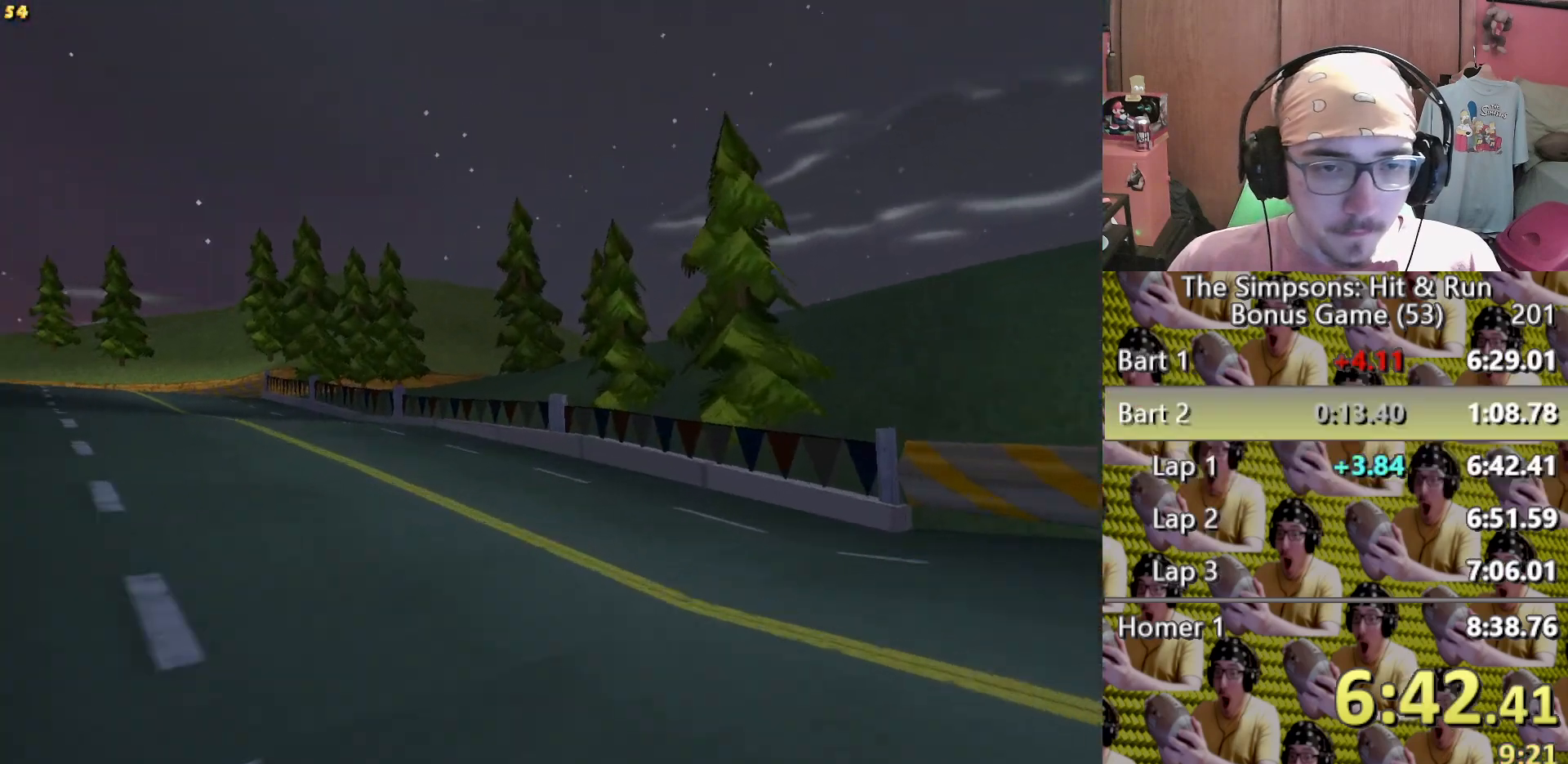
{"dt_ms": 500, "buttons": [], "left_stick": "left", "right_stick": "center"}
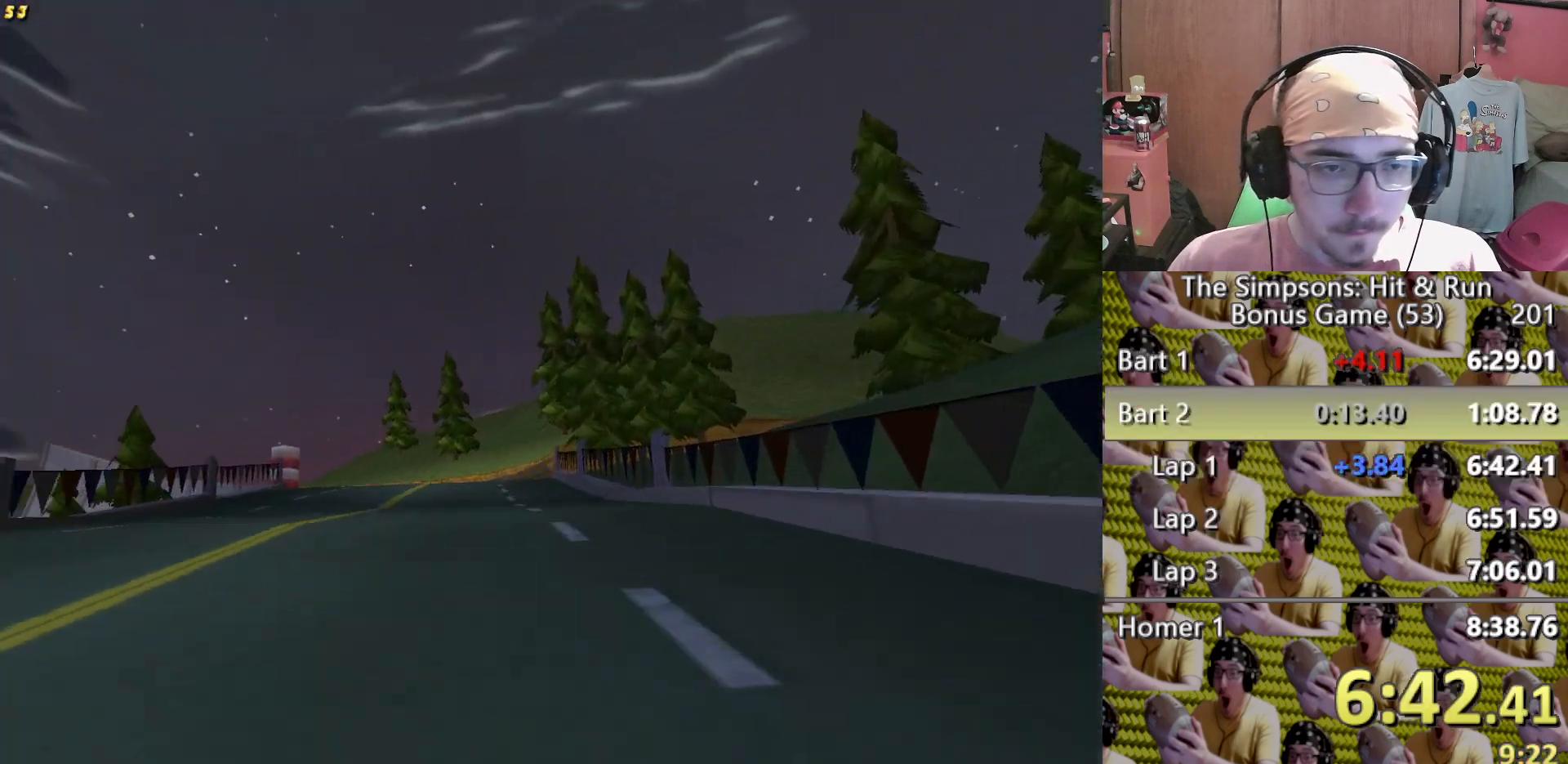
{"dt_ms": 500, "buttons": [], "left_stick": "center", "right_stick": "center", "events": [[217, "left_stick", "center"]]}
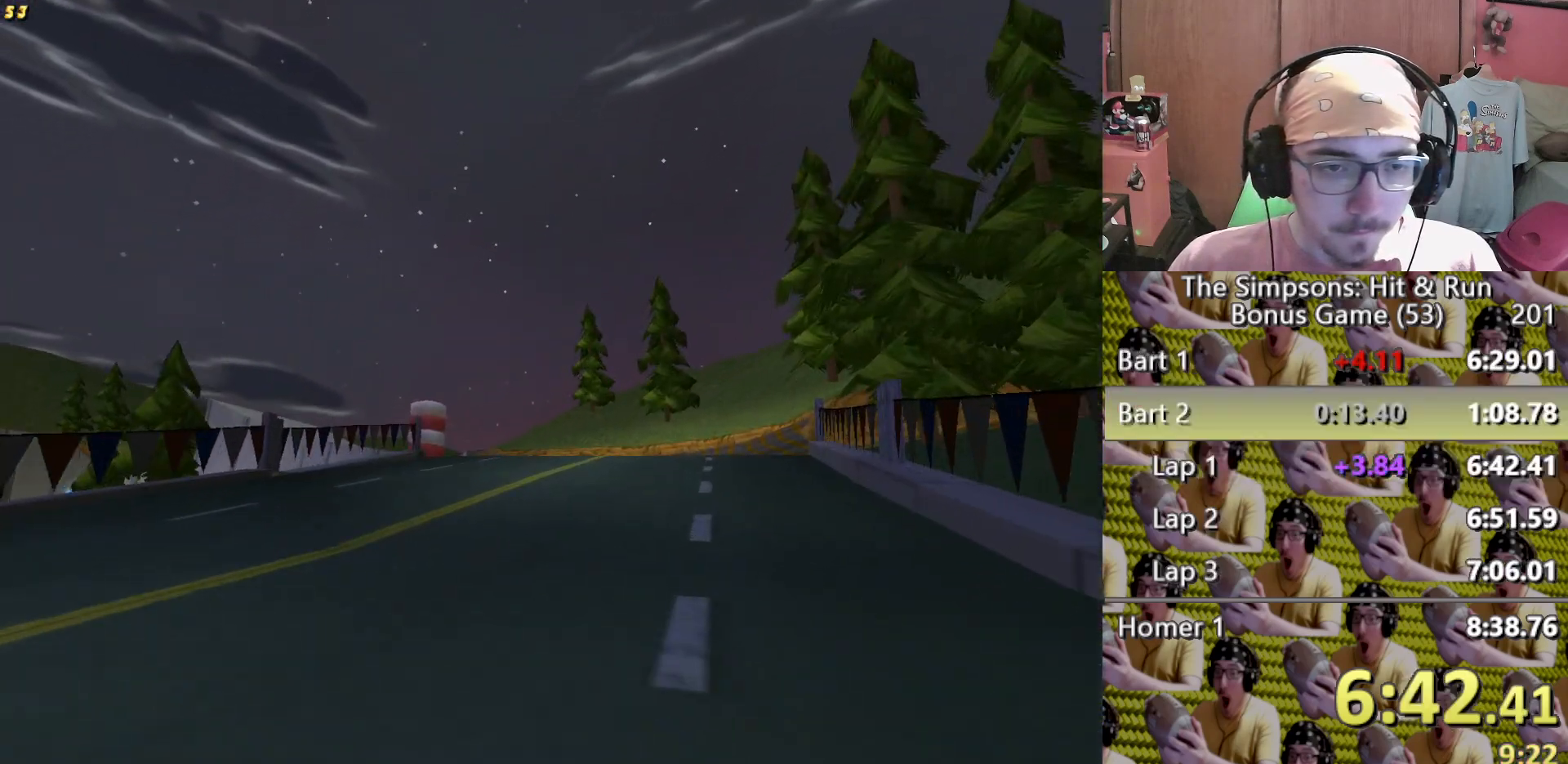
{"dt_ms": 1000, "buttons": [], "left_stick": "center", "right_stick": "center", "events": [[17, "left_stick", "left"], [150, "left_stick", "center"], [250, "left_stick", "left"], [683, "left_stick", "center"]]}
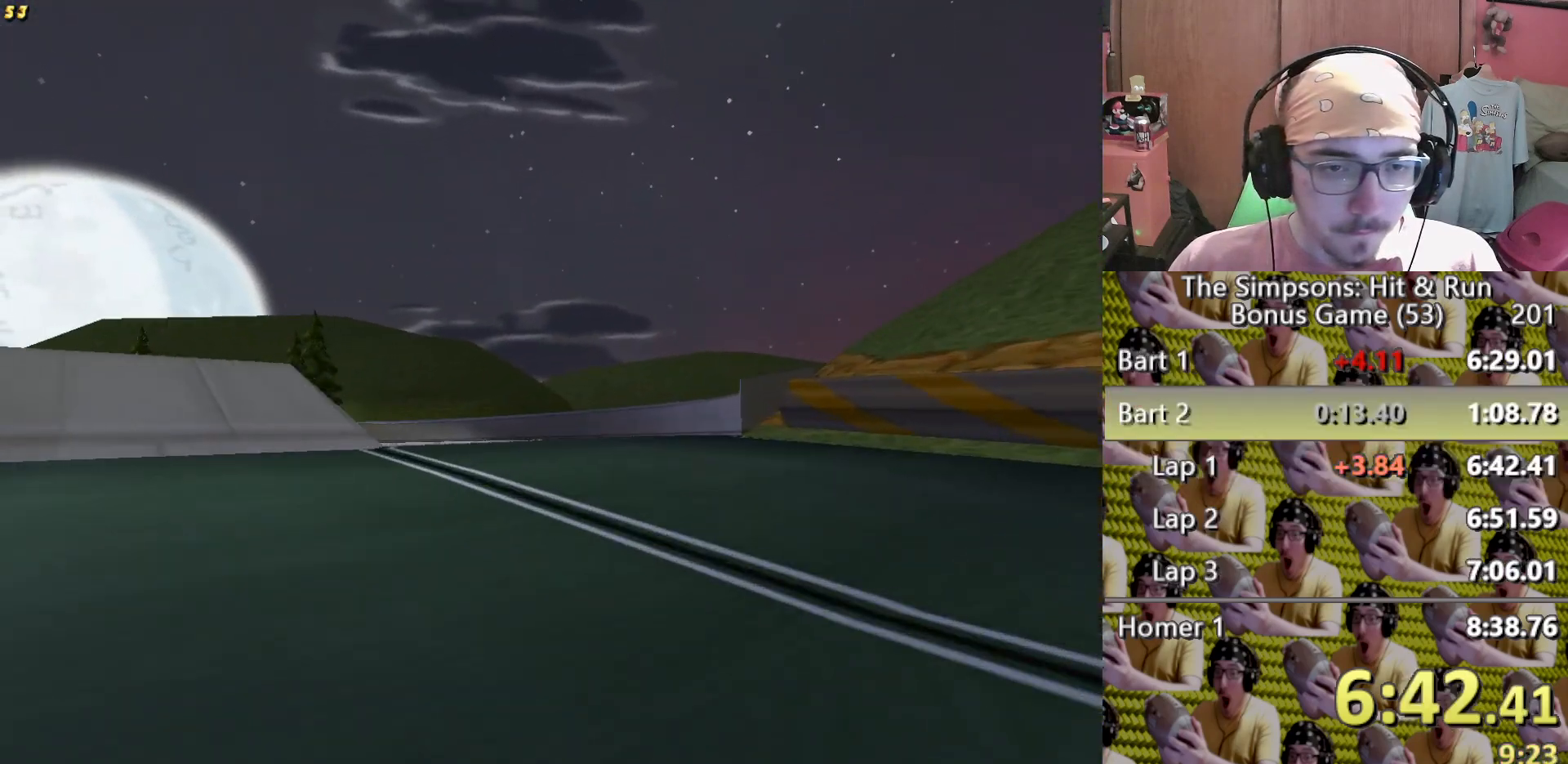
{"dt_ms": 500, "buttons": ["L2"], "left_stick": "left", "right_stick": "center"}
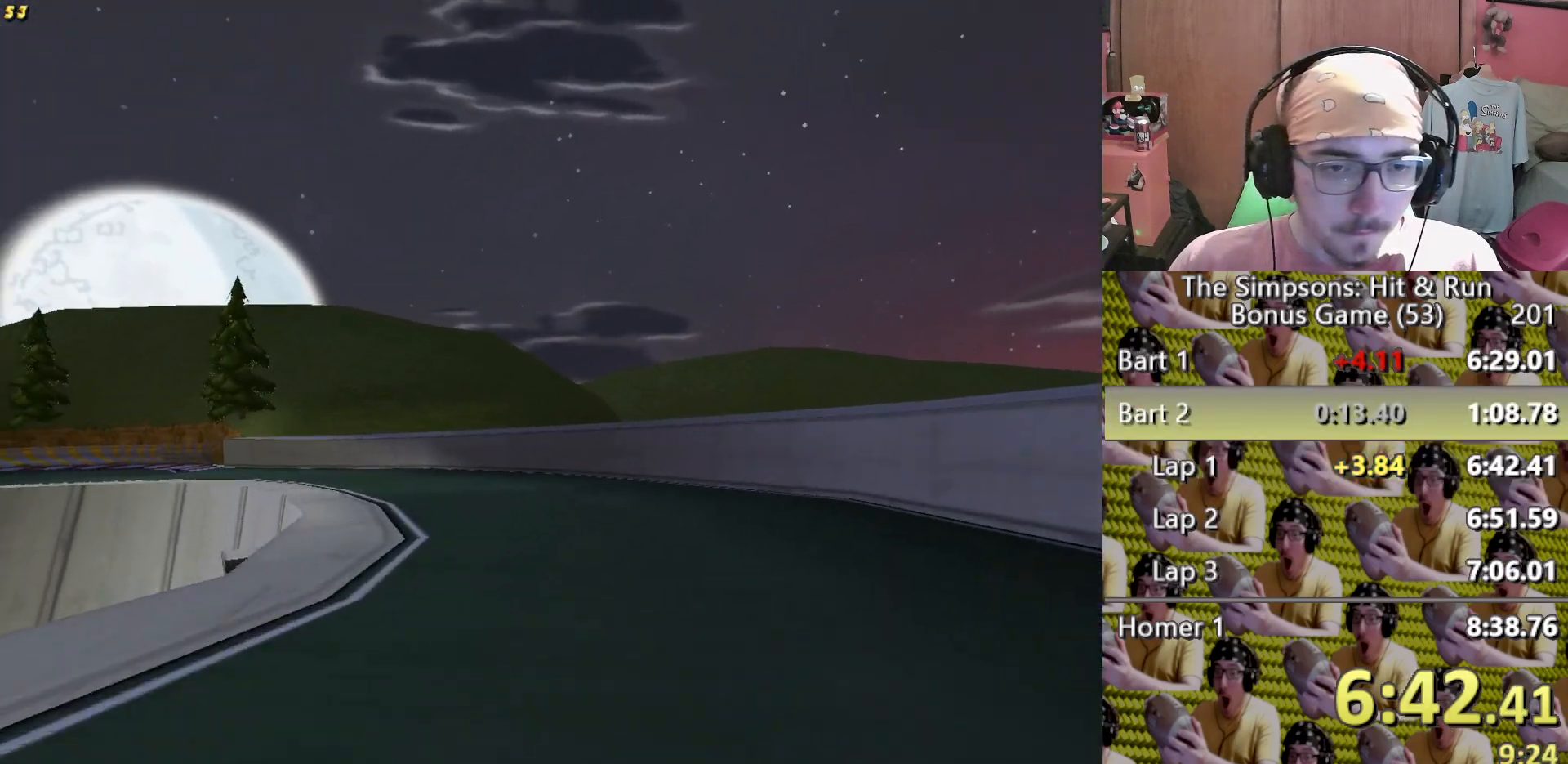
{"dt_ms": 500, "buttons": [], "left_stick": "center", "right_stick": "center"}
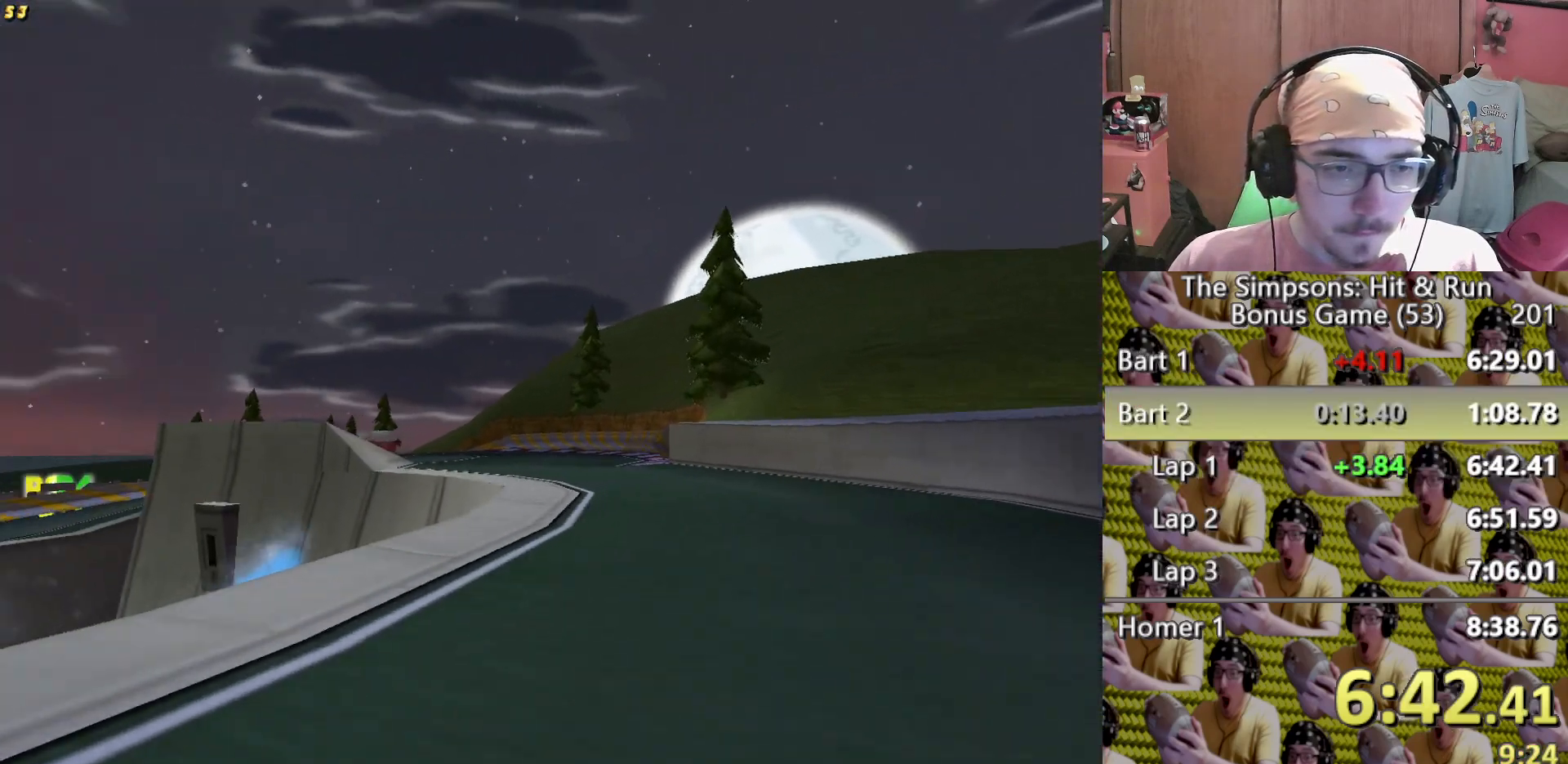
{"dt_ms": 500, "buttons": [], "left_stick": "center", "right_stick": "center"}
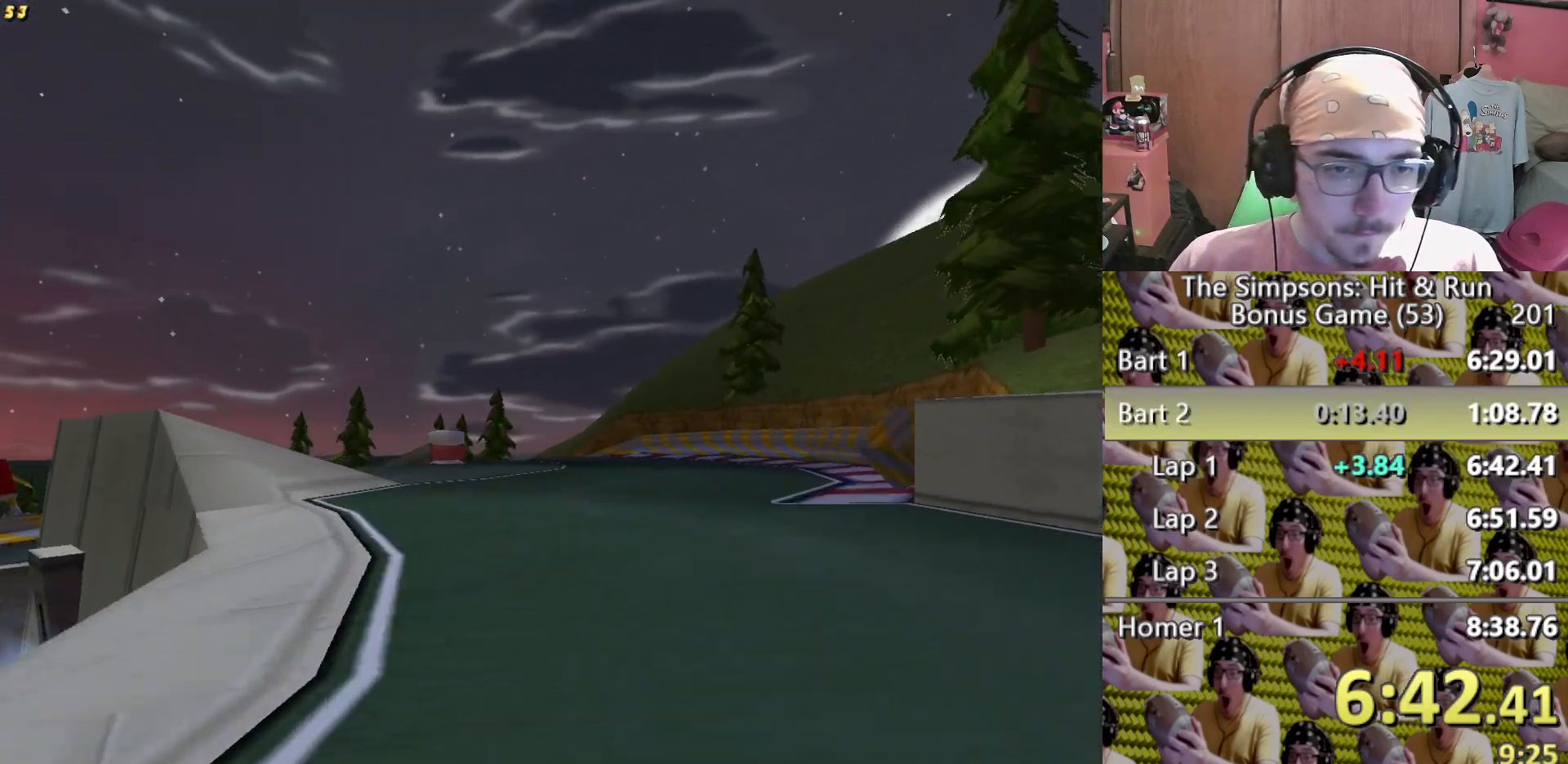
{"dt_ms": 500, "buttons": [], "left_stick": "center", "right_stick": "center", "events": [[150, "left_stick", "left"], [383, "left_stick", "center"]]}
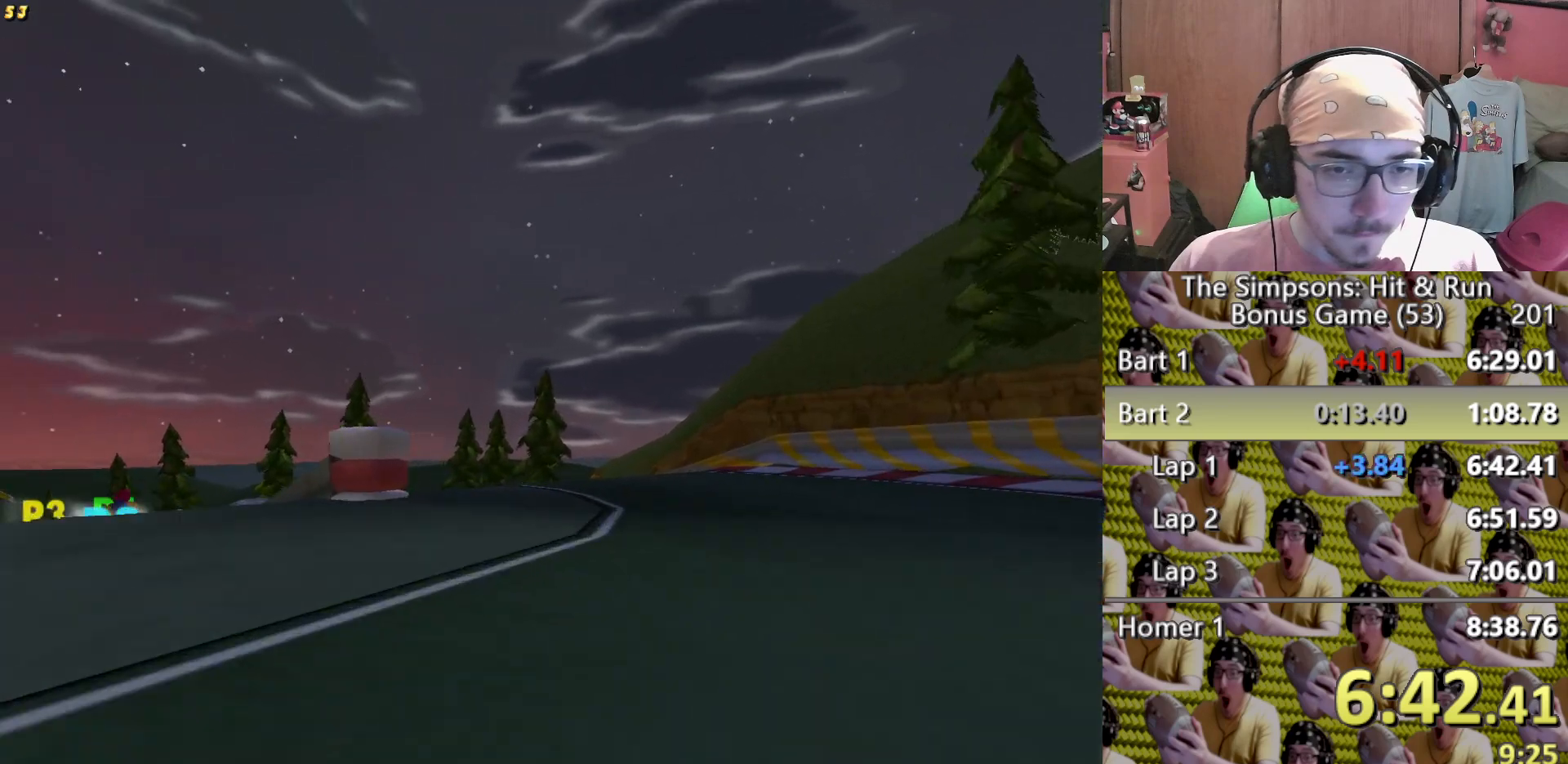
{"dt_ms": 500, "buttons": [], "left_stick": "left", "right_stick": "center", "events": [[83, "left_stick", "left"]]}
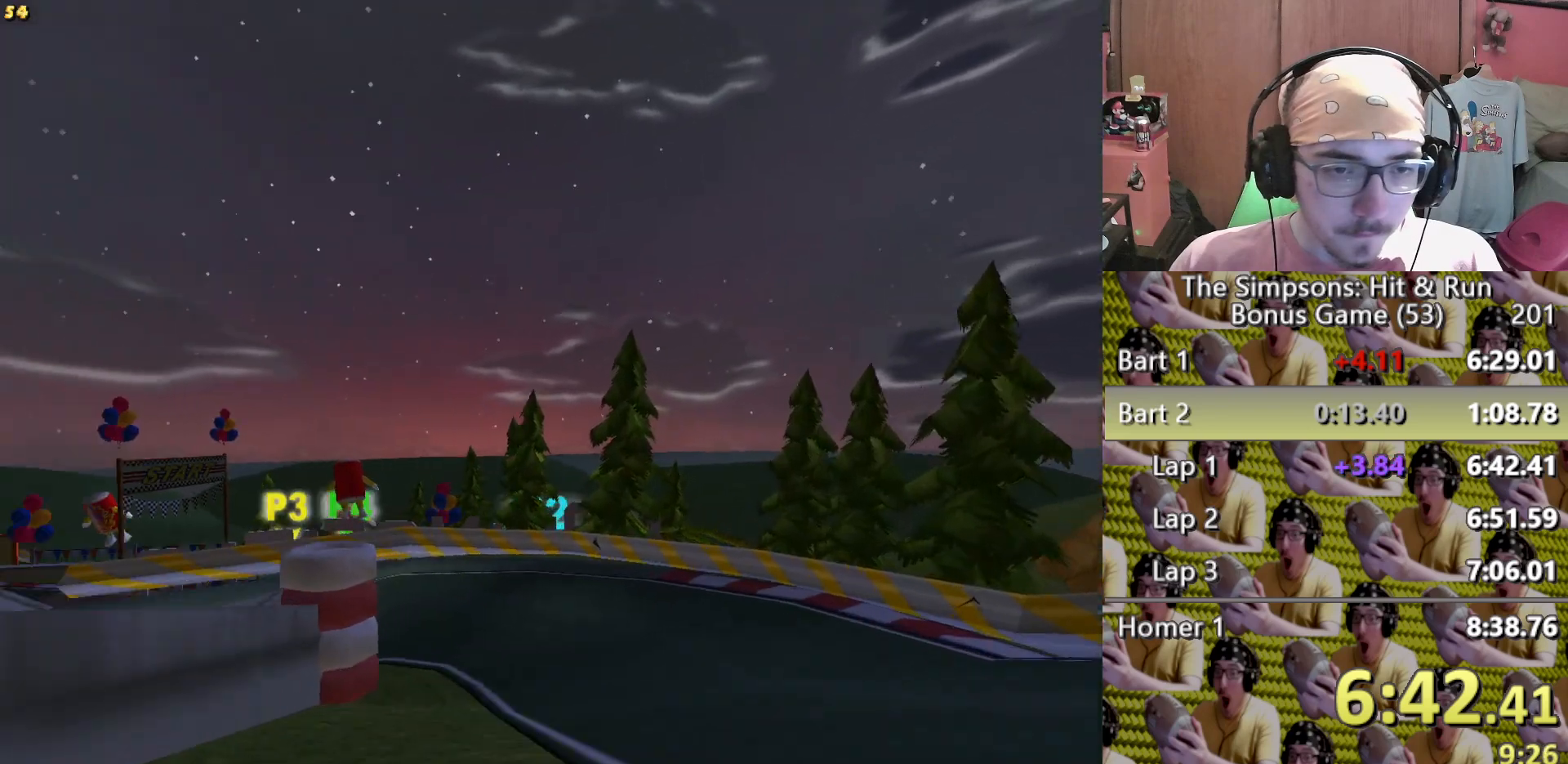
{"dt_ms": 500, "buttons": ["L2"], "left_stick": "left", "right_stick": "center"}
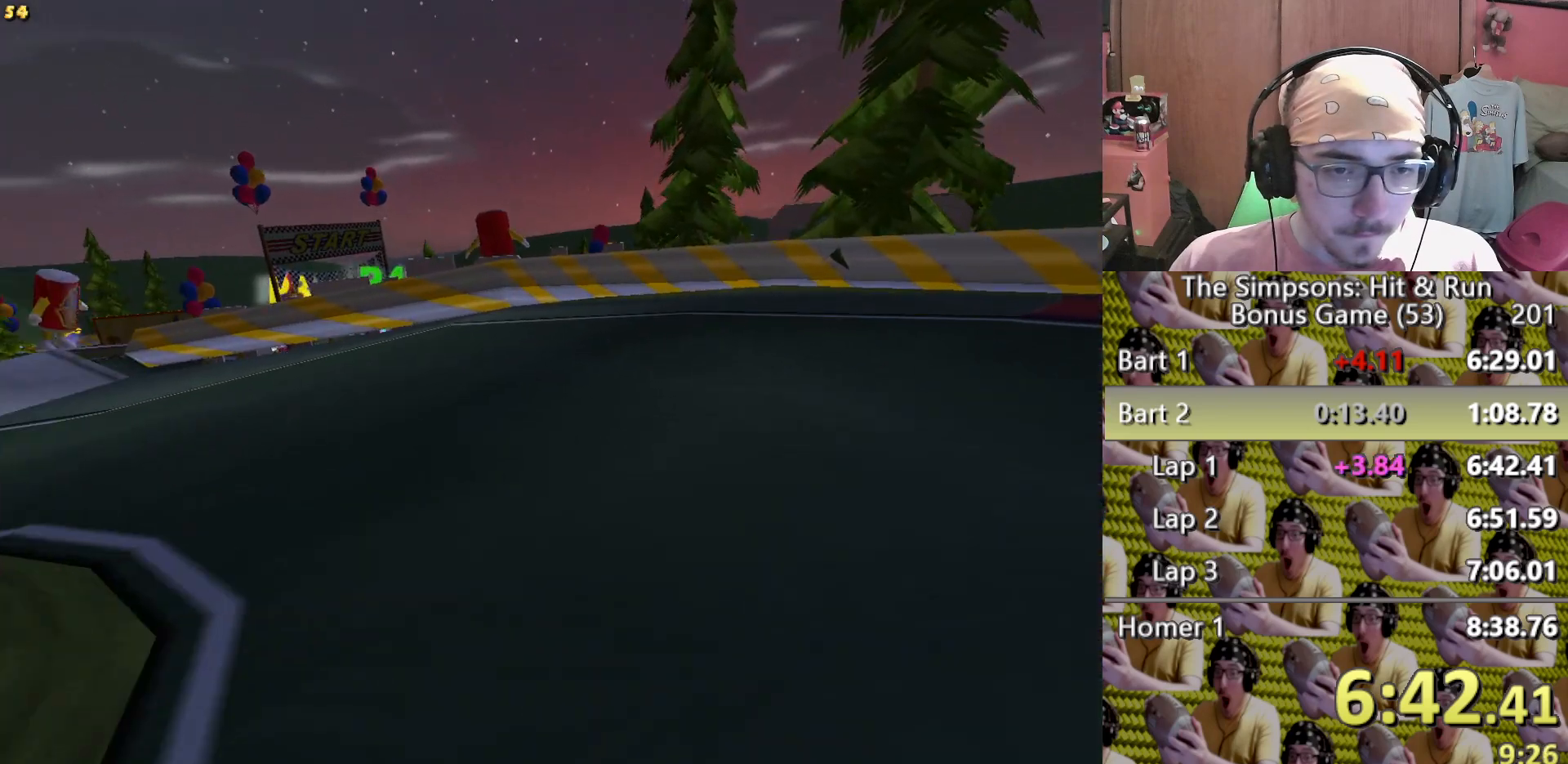
{"dt_ms": 500, "buttons": ["L2"], "left_stick": "left", "right_stick": "center"}